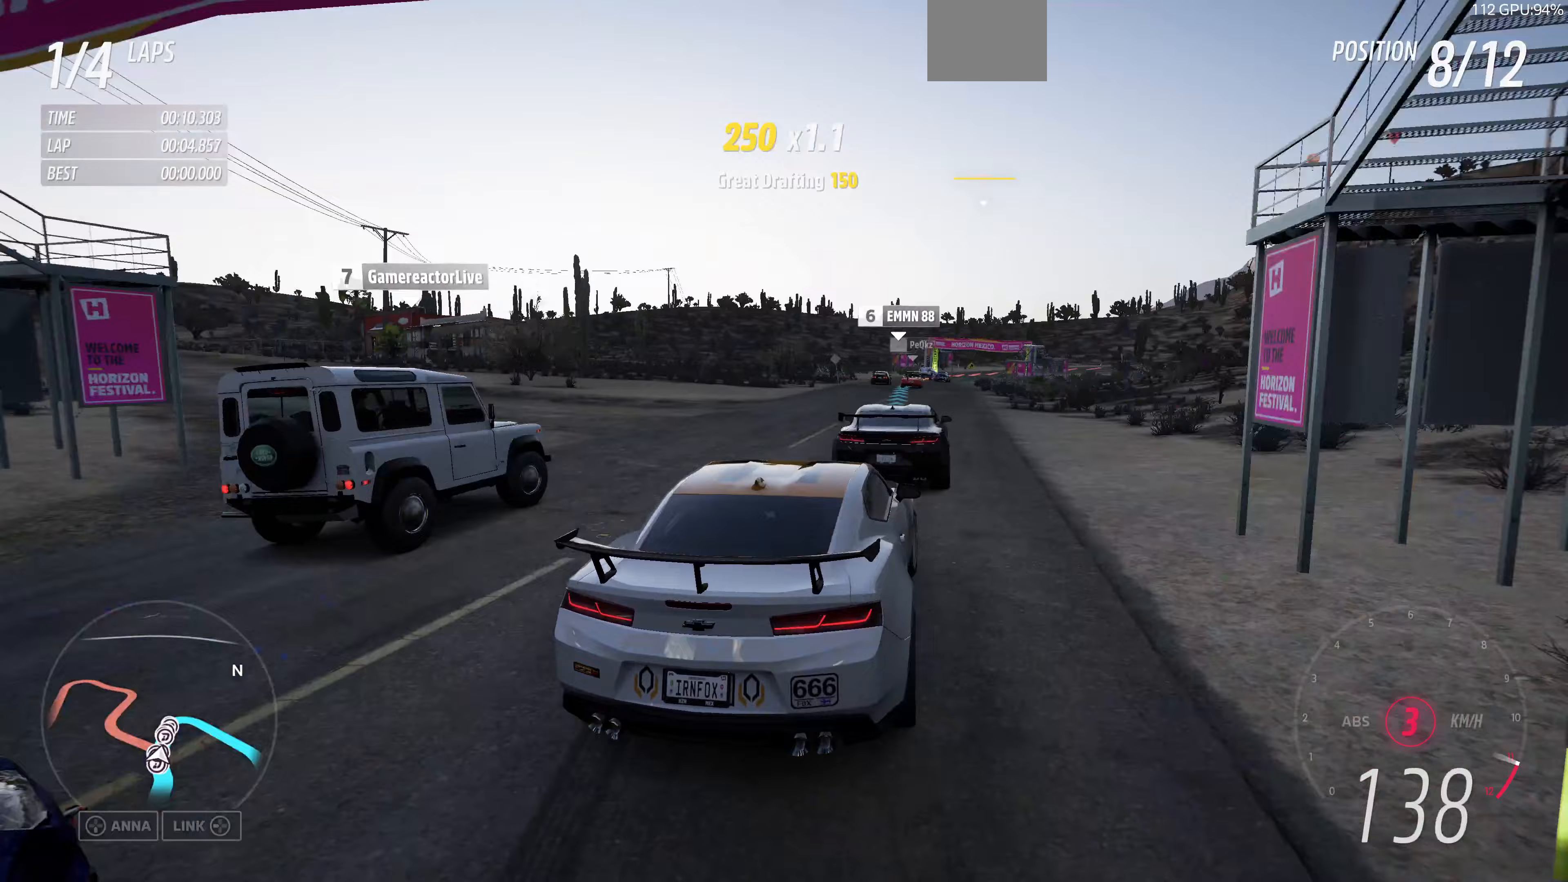
Gameplay with a controller (PlayStation layout); each line is a JSON object with the inputs held at the frame after it (dt_ms = milliseconds from this image to that frame). "events" lists button and stick changes between this image and that frame as [ms after this image, input, new state], when the widget could be followed in between.
{"dt_ms": 333, "buttons": [], "left_stick": "up-left", "right_stick": "center", "events": [[133, "left_stick", "up-left"]]}
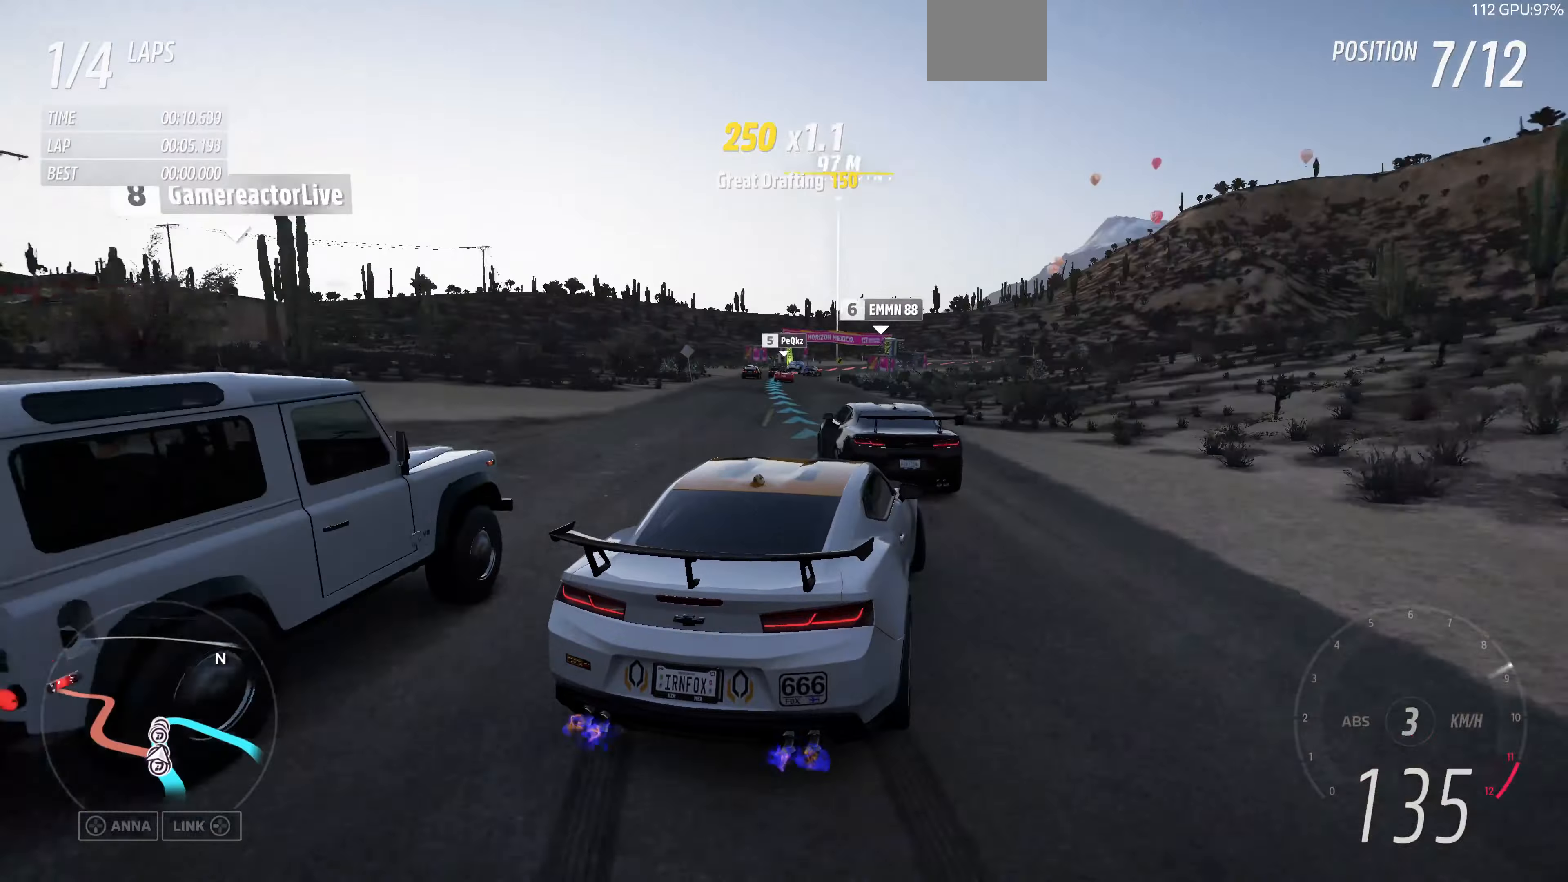
{"dt_ms": 500, "buttons": ["R2"], "left_stick": "up-right", "right_stick": "center", "events": [[167, "R2", "down"], [400, "left_stick", "up-right"]]}
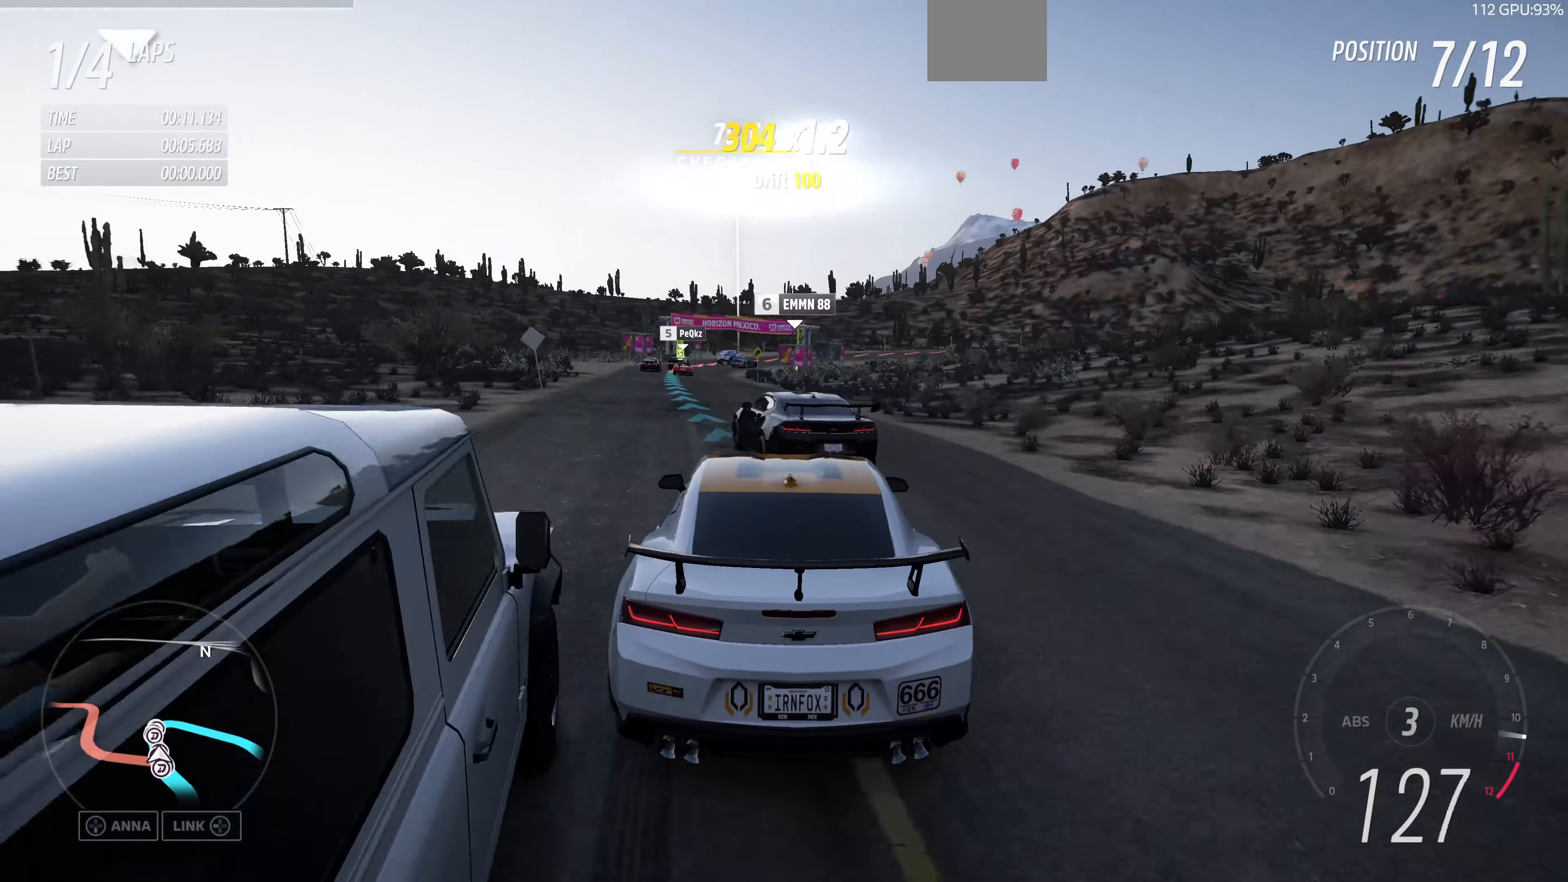
{"dt_ms": 500, "buttons": ["R2"], "left_stick": "up", "right_stick": "center", "events": [[167, "left_stick", "up-left"], [500, "left_stick", "up"]]}
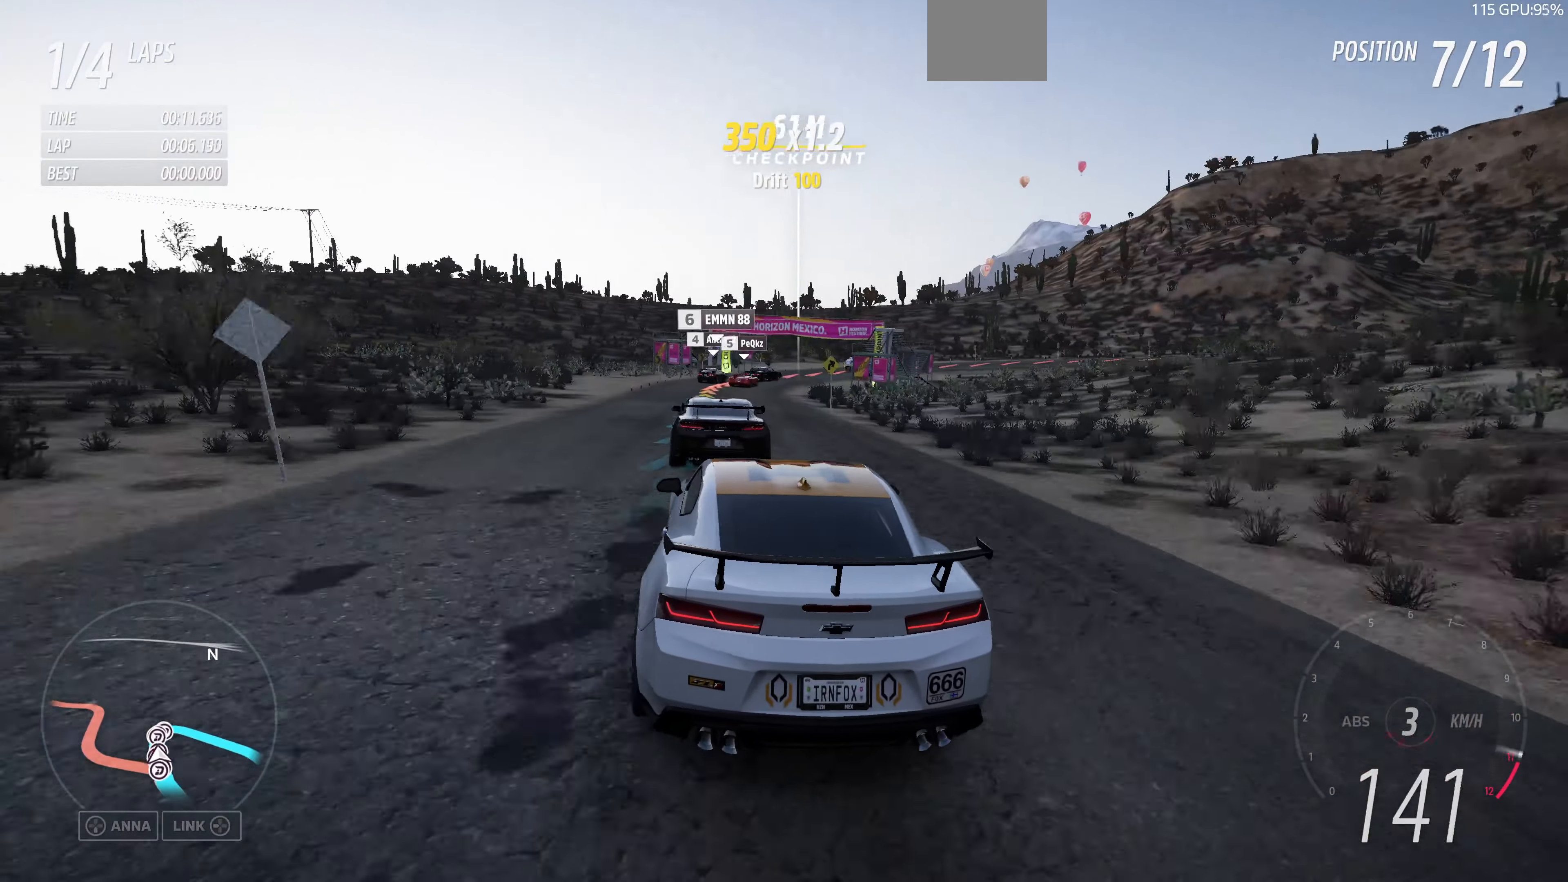
{"dt_ms": 500, "buttons": [], "left_stick": "up-right", "right_stick": "center", "events": [[300, "left_stick", "up-right"], [467, "R2", "up"]]}
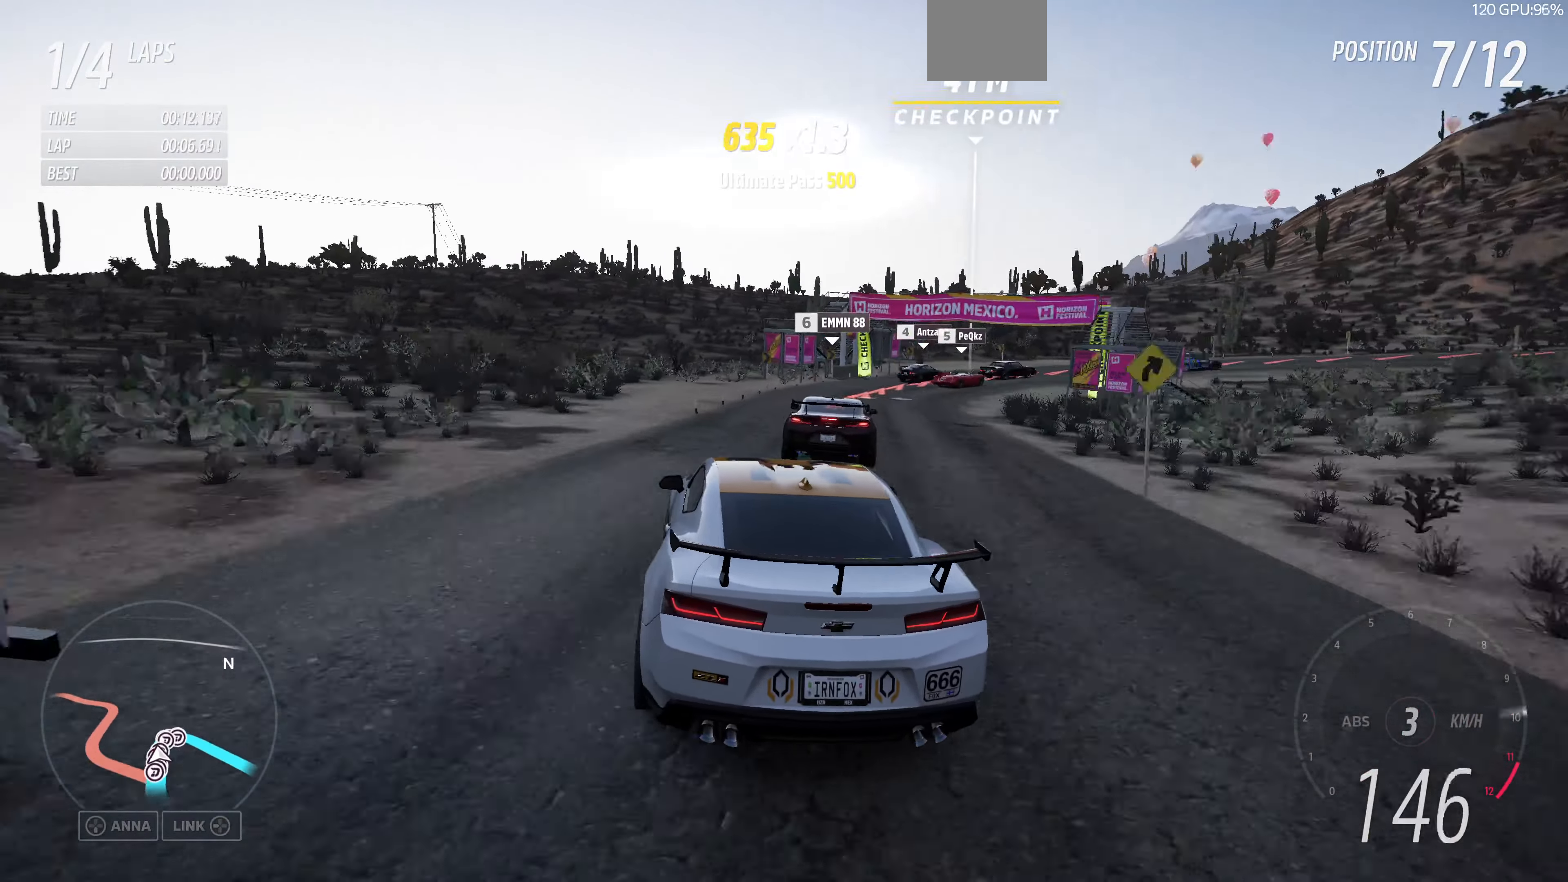
{"dt_ms": 500, "buttons": ["L2"], "left_stick": "up", "right_stick": "center", "events": [[67, "L2", "down"], [367, "left_stick", "up"]]}
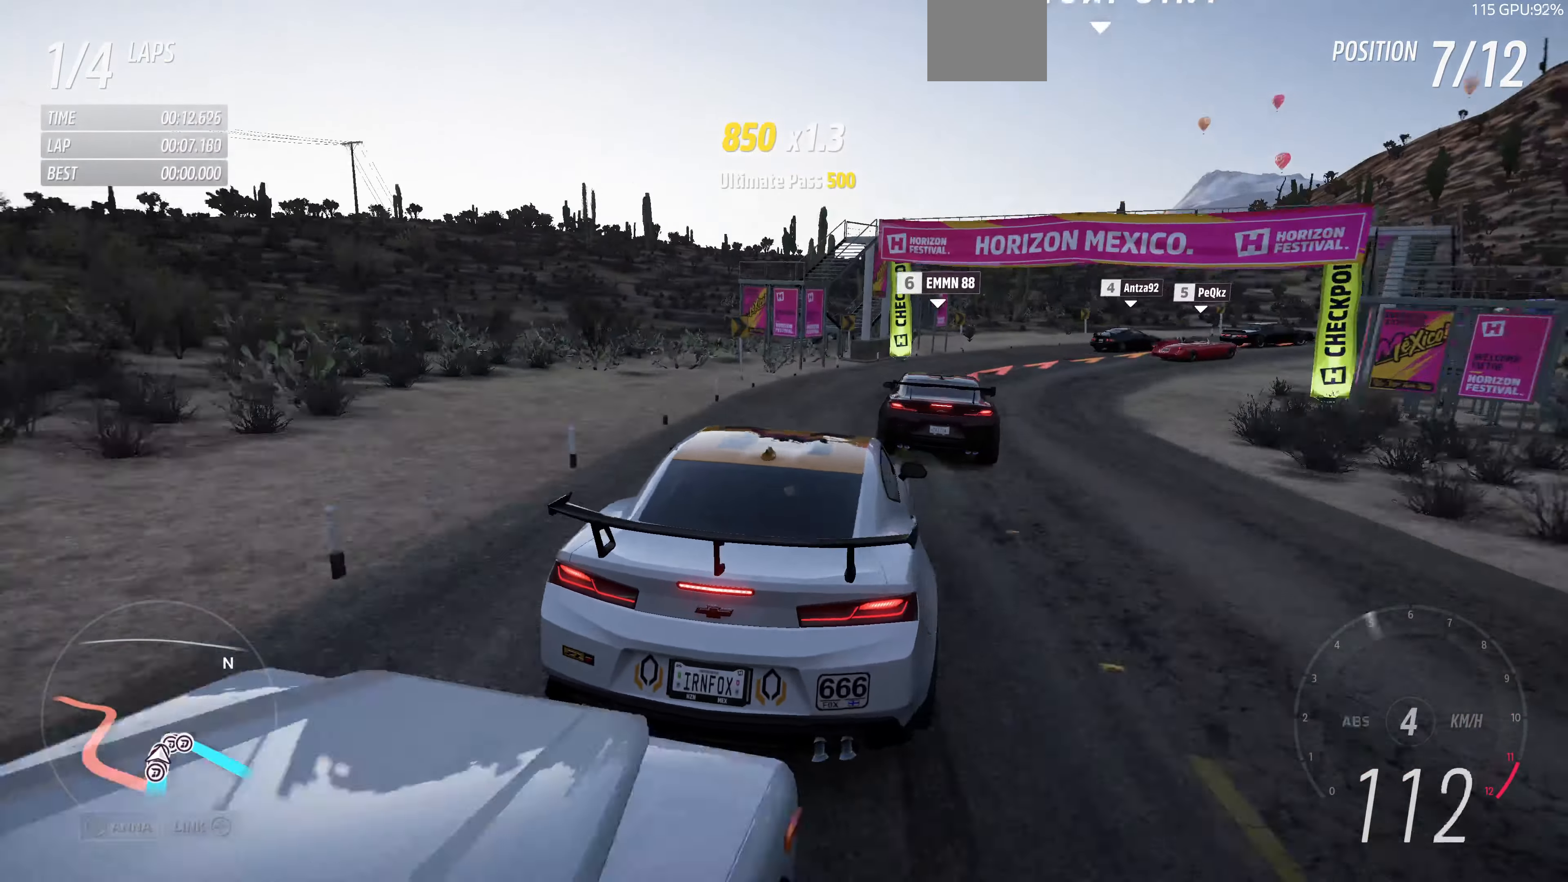
{"dt_ms": 500, "buttons": [], "left_stick": "up-right", "right_stick": "up", "events": [[34, "left_stick", "up-right"], [67, "right_stick", "up"], [300, "L2", "up"]]}
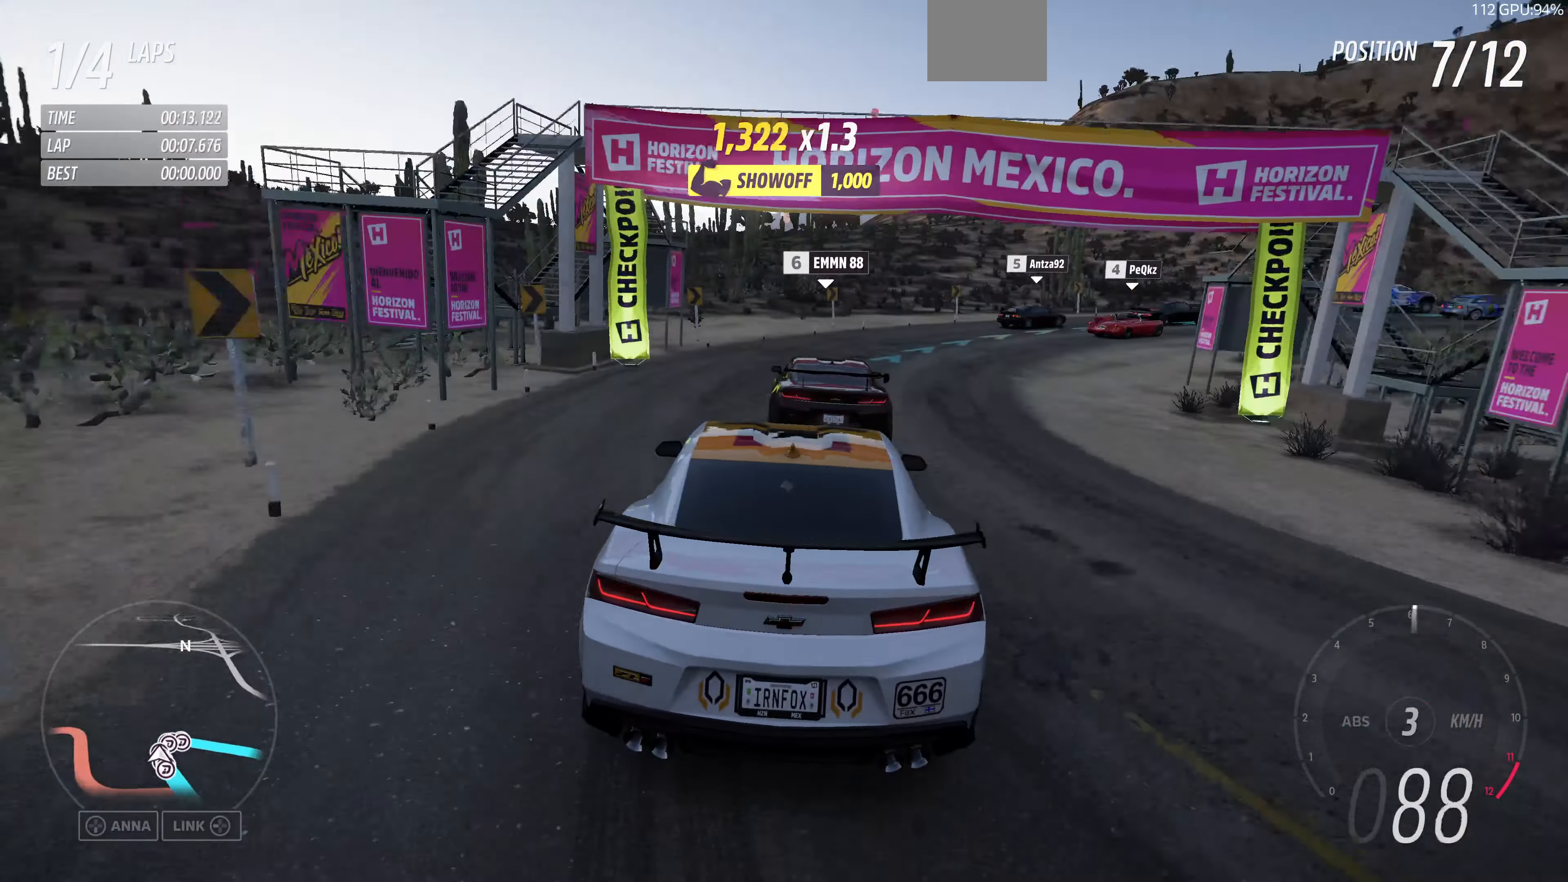
{"dt_ms": 500, "buttons": ["R2"], "left_stick": "right", "right_stick": "up", "events": [[34, "left_stick", "right"], [134, "left_stick", "center"], [267, "left_stick", "right"], [334, "R2", "down"]]}
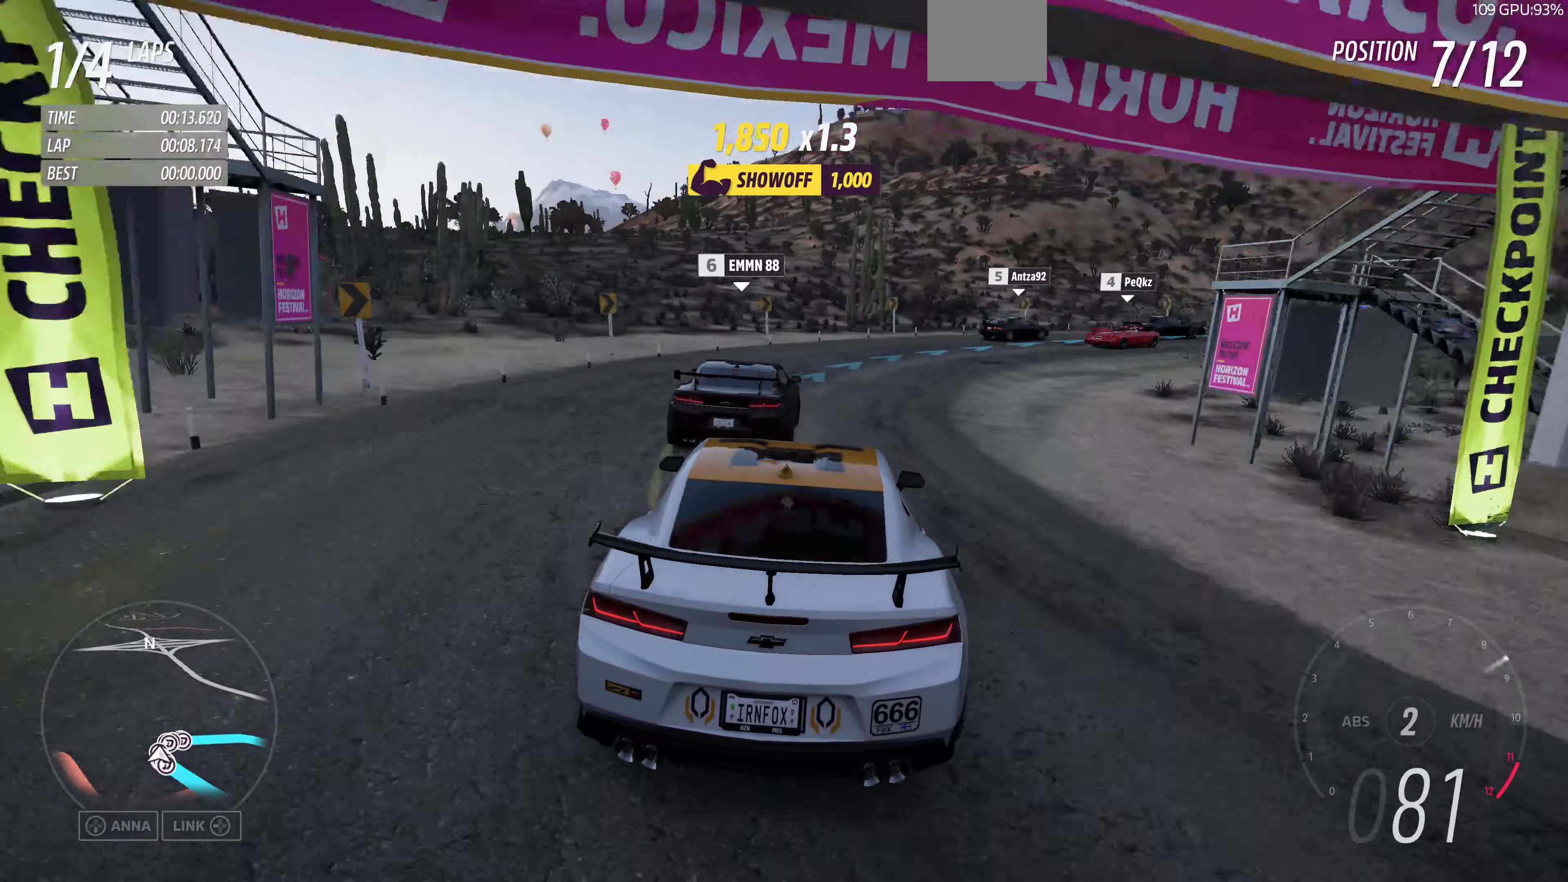
{"dt_ms": 500, "buttons": ["R2"], "left_stick": "up-right", "right_stick": "up", "events": [[67, "left_stick", "center"], [234, "left_stick", "up"], [367, "left_stick", "up-right"]]}
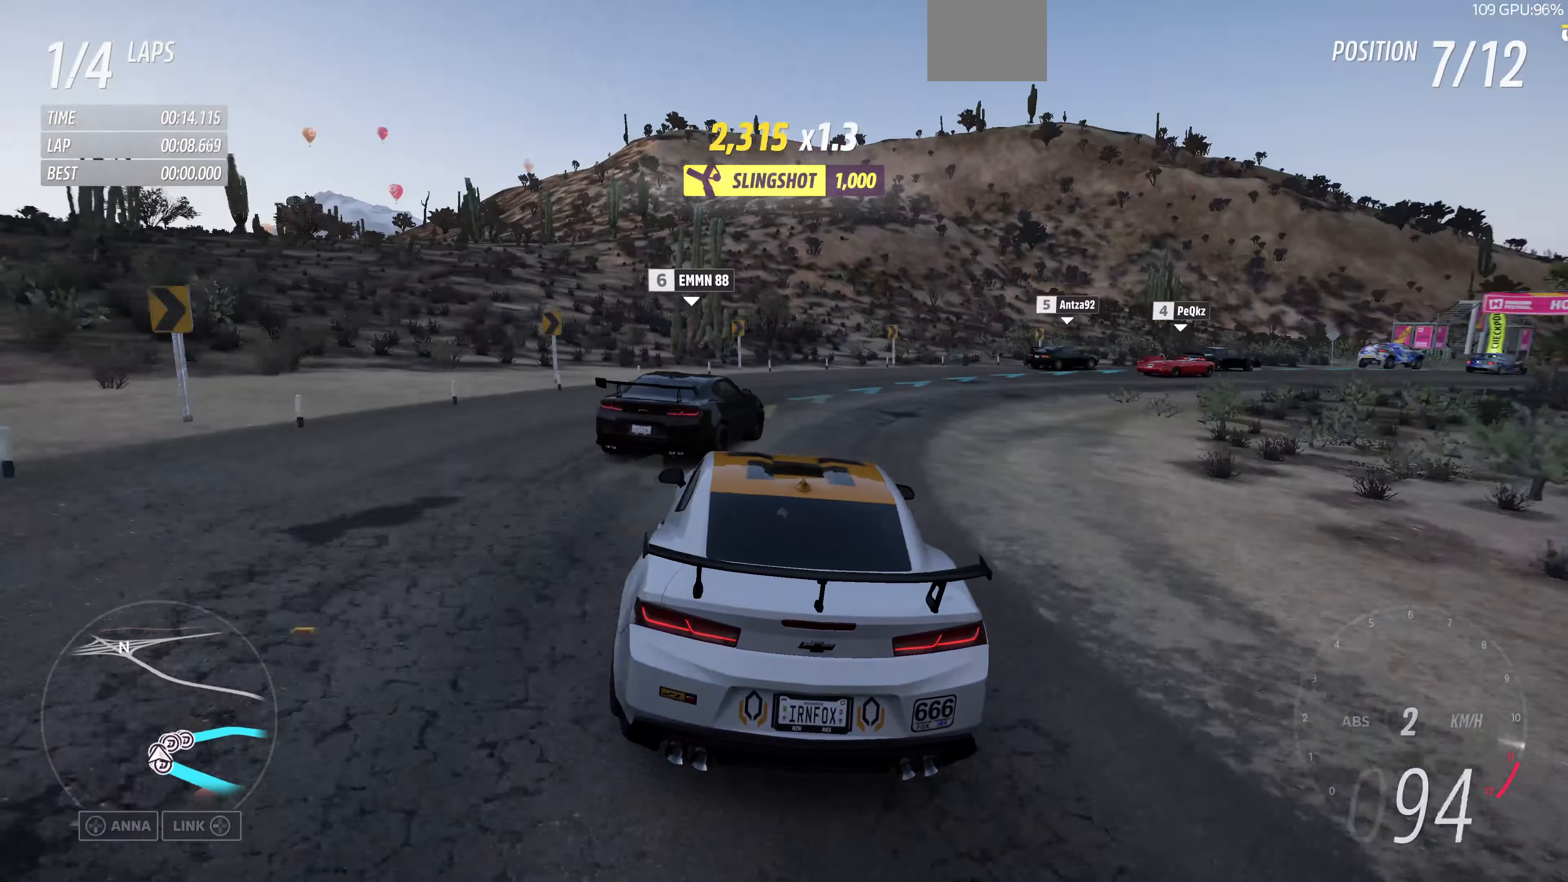
{"dt_ms": 500, "buttons": [], "left_stick": "right", "right_stick": "up", "events": [[234, "R2", "up"], [267, "left_stick", "right"]]}
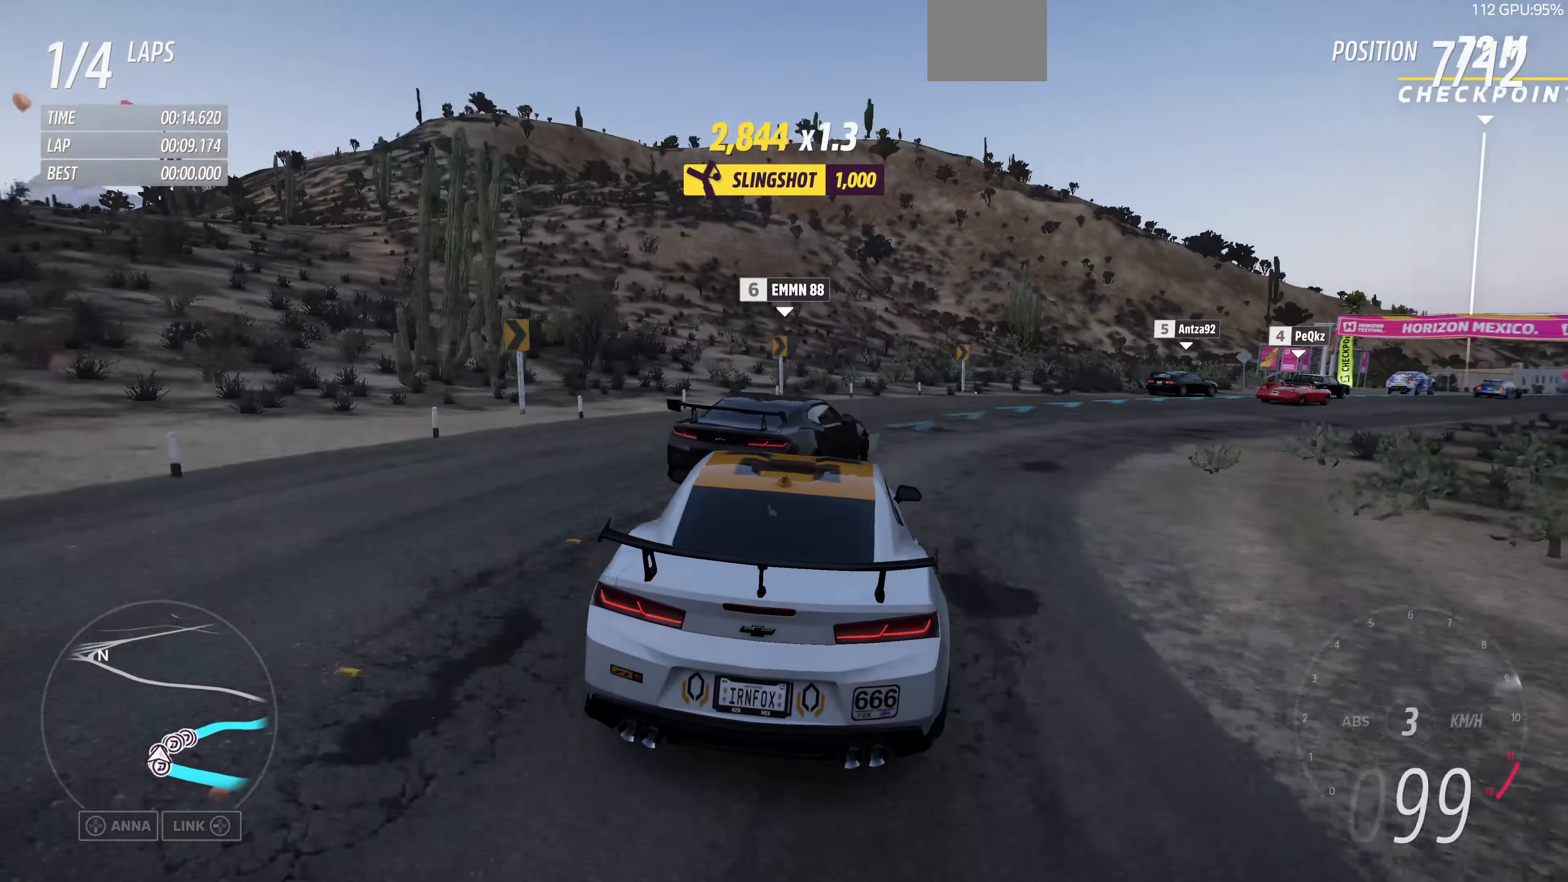
{"dt_ms": 500, "buttons": [], "left_stick": "right", "right_stick": "up", "events": [[134, "left_stick", "center"], [300, "left_stick", "right"]]}
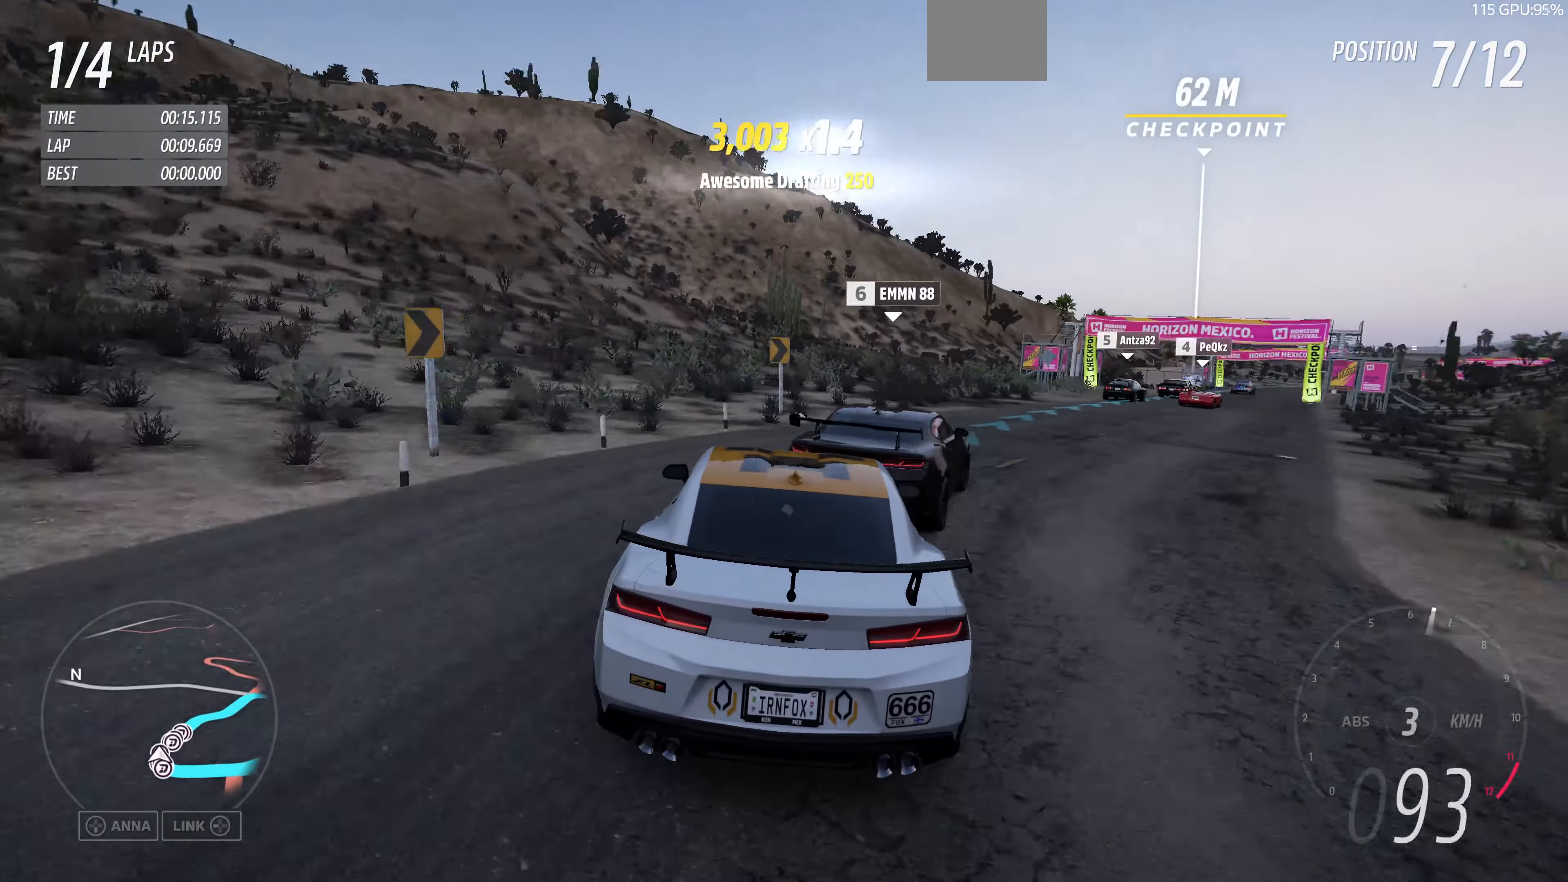
{"dt_ms": 500, "buttons": ["R2"], "left_stick": "right", "right_stick": "up", "events": [[367, "R2", "down"], [400, "left_stick", "center"], [500, "left_stick", "right"]]}
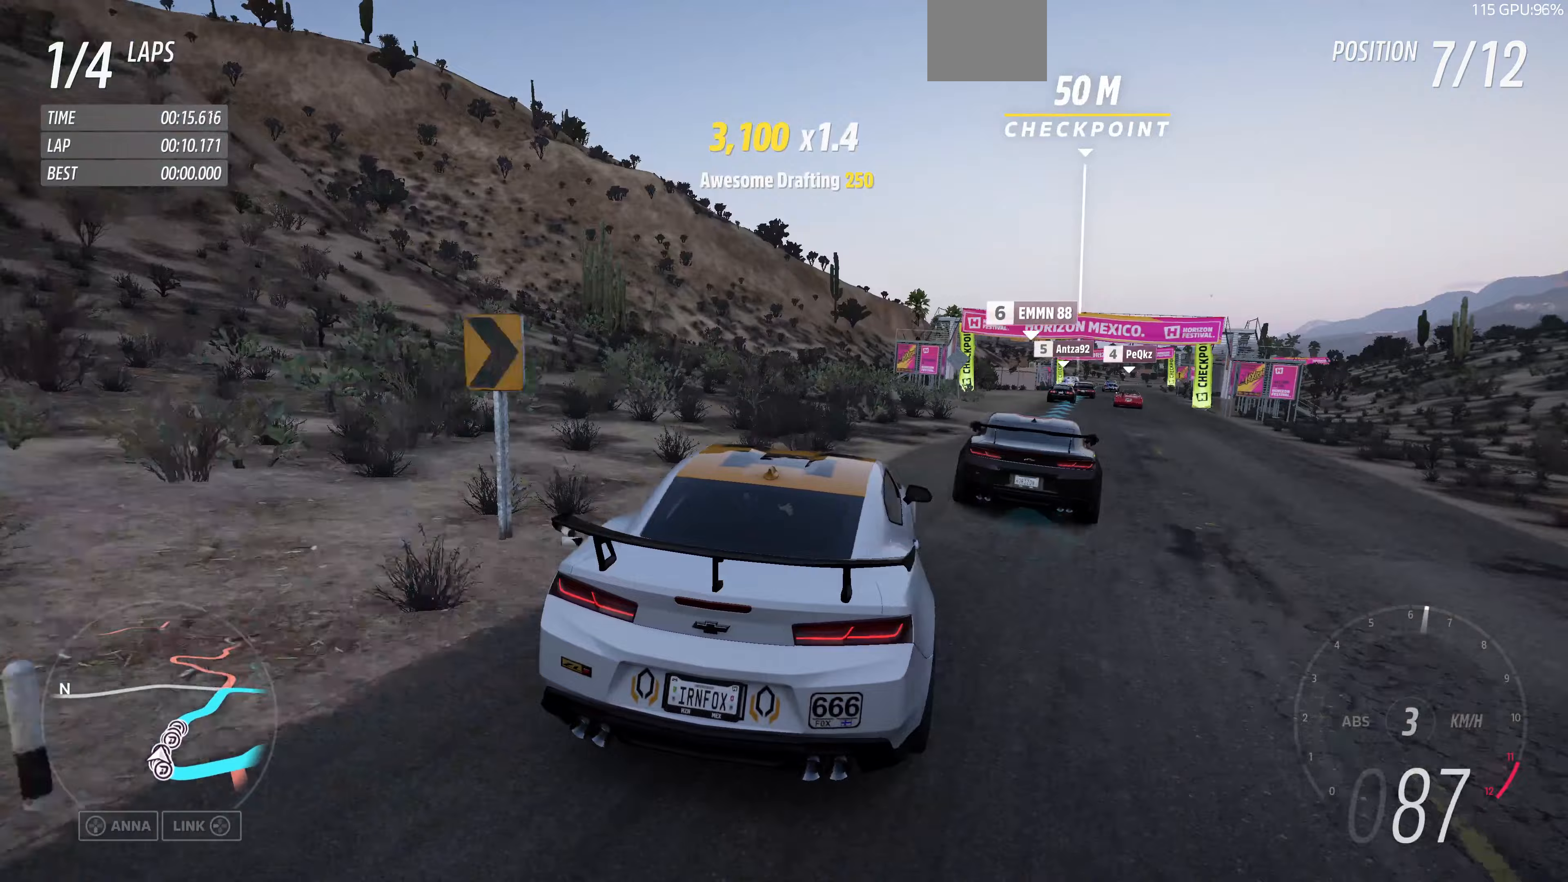
{"dt_ms": 500, "buttons": ["R2"], "left_stick": "up-right", "right_stick": "up", "events": [[233, "left_stick", "center"], [467, "left_stick", "up-right"]]}
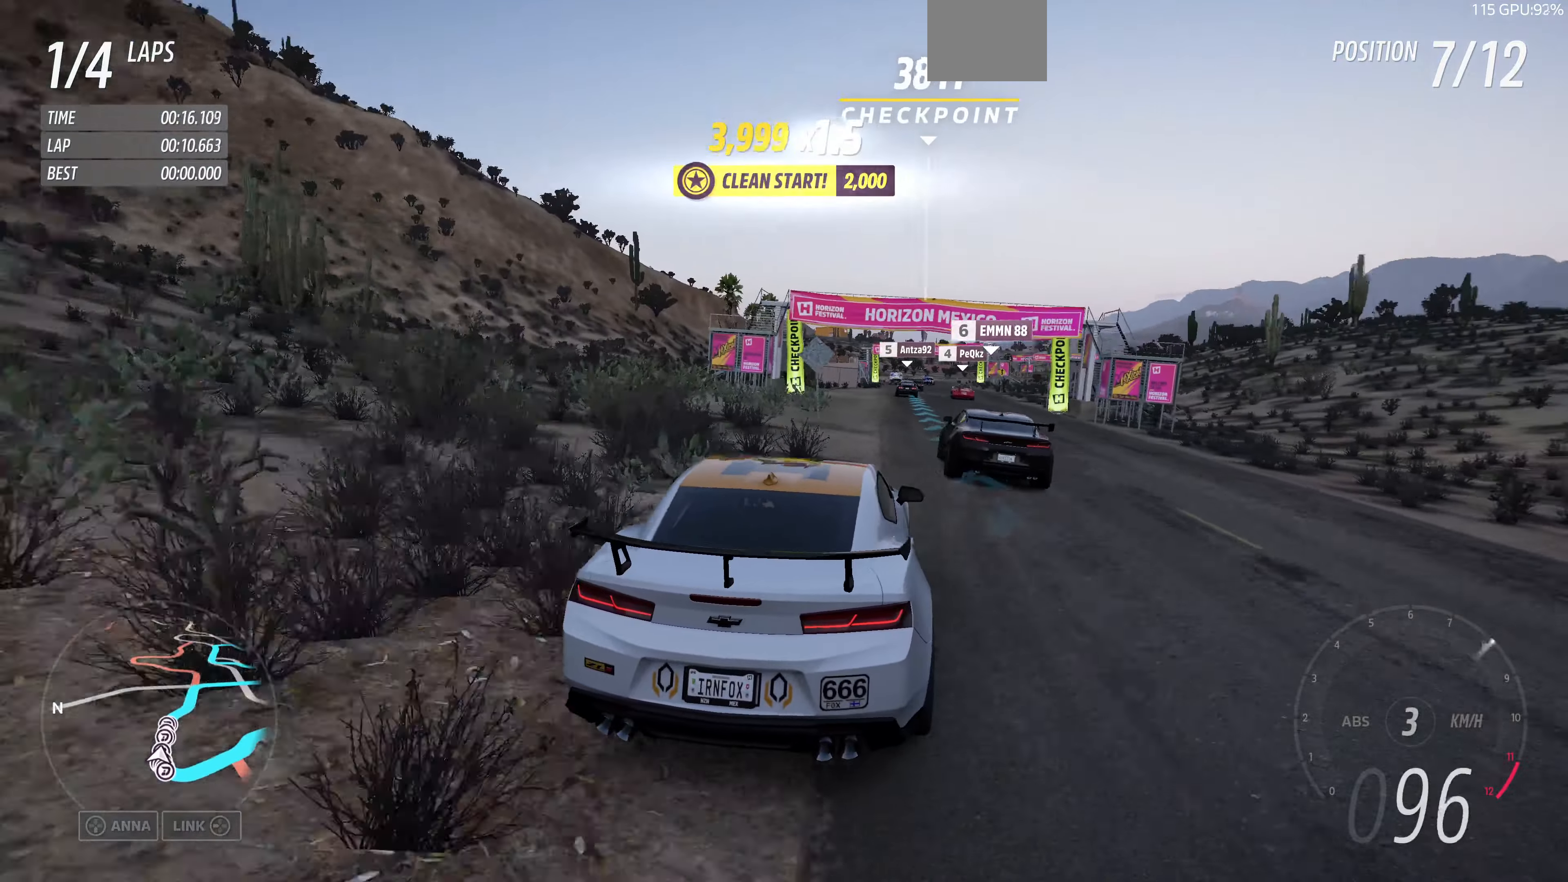
{"dt_ms": 500, "buttons": ["R2"], "left_stick": "left", "right_stick": "center", "events": [[33, "right_stick", "center"], [100, "left_stick", "center"], [367, "left_stick", "left"]]}
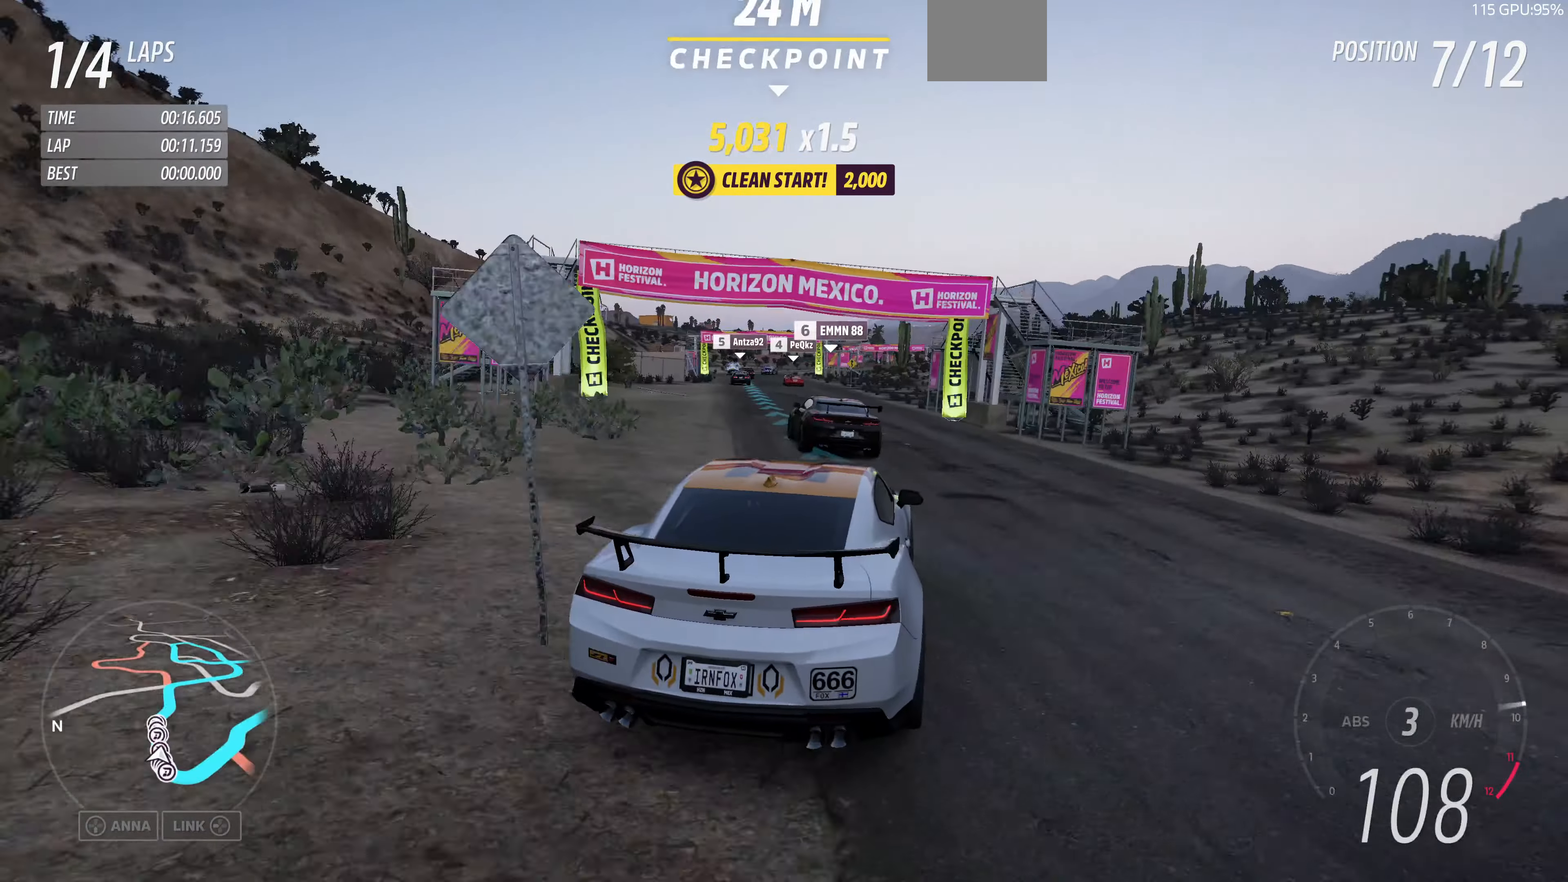
{"dt_ms": 500, "buttons": ["R2"], "left_stick": "left", "right_stick": "center", "events": [[200, "left_stick", "center"], [267, "left_stick", "left"]]}
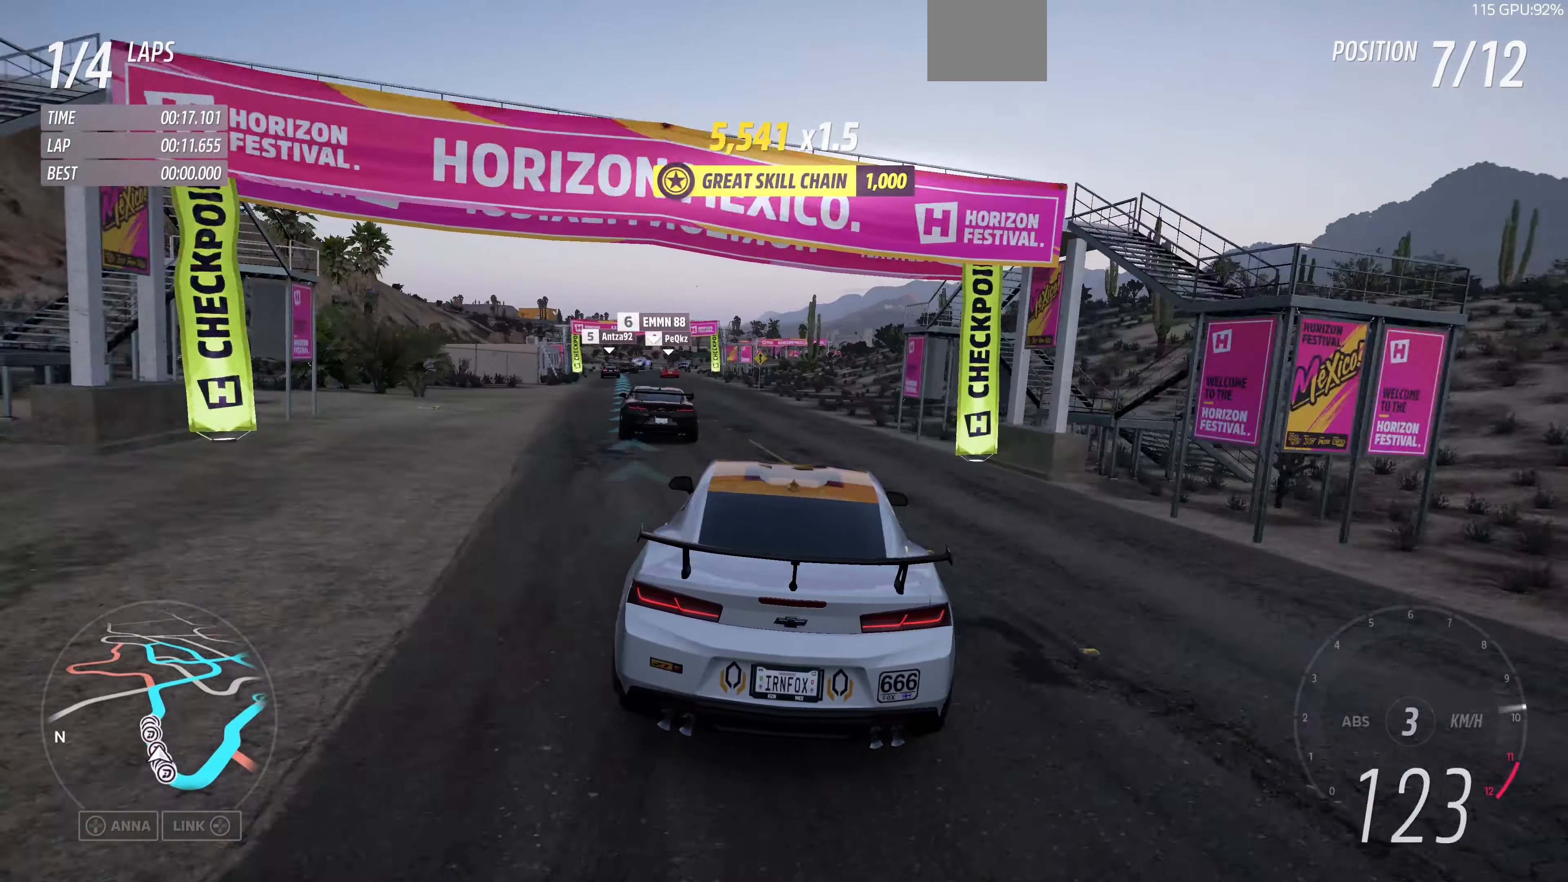
{"dt_ms": 500, "buttons": ["R2"], "left_stick": "left", "right_stick": "center", "events": [[33, "left_stick", "center"], [200, "left_stick", "left"], [267, "R1", "down"], [333, "R1", "up"]]}
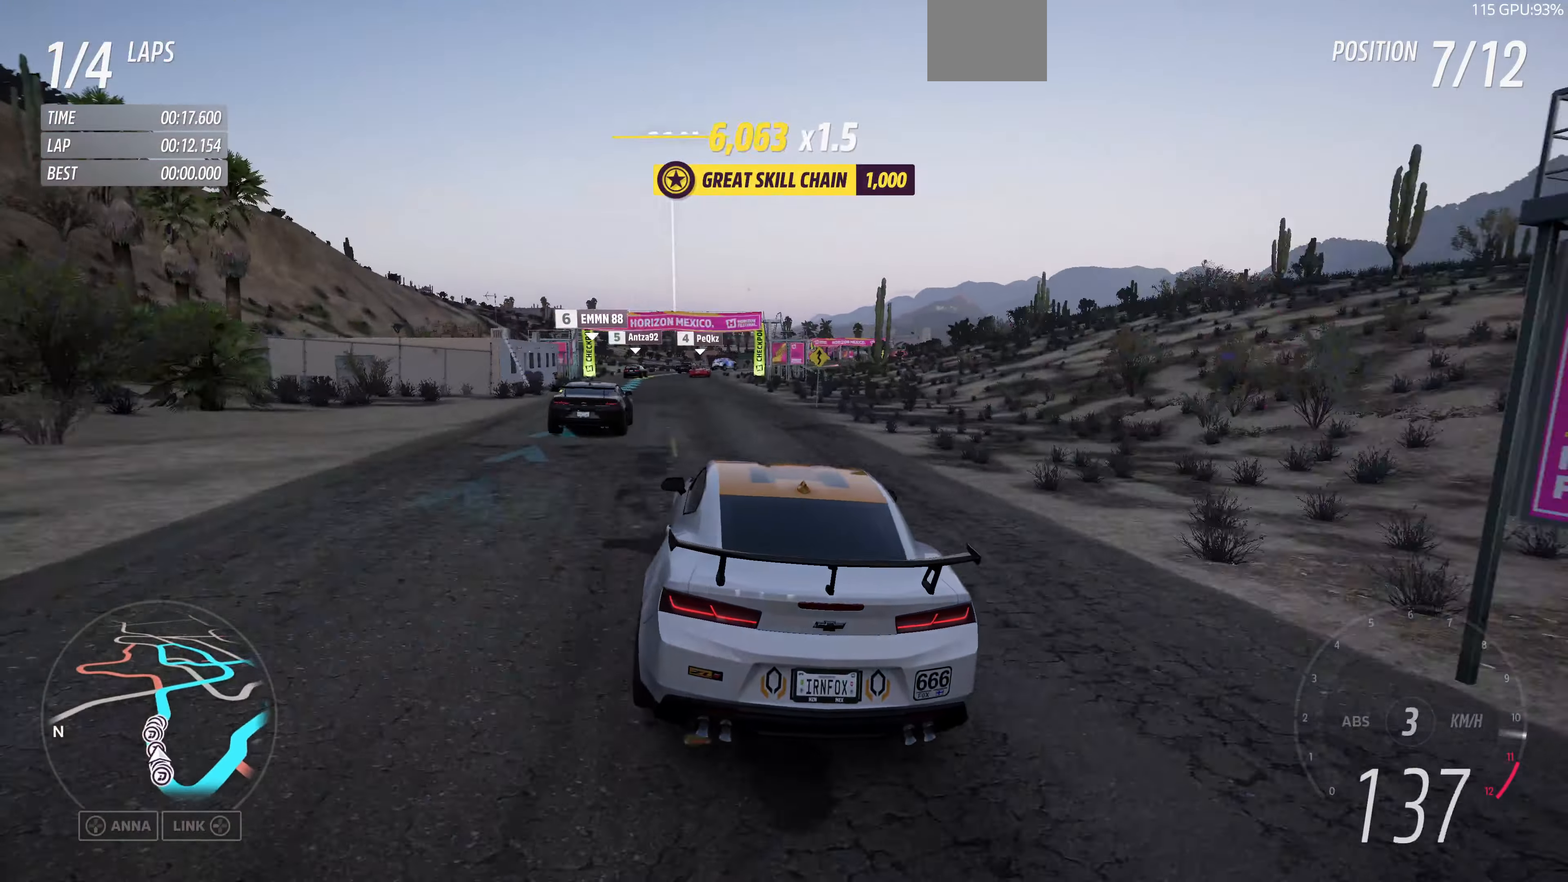
{"dt_ms": 500, "buttons": ["R2"], "left_stick": "right", "right_stick": "center", "events": [[33, "left_stick", "center"], [400, "left_stick", "right"]]}
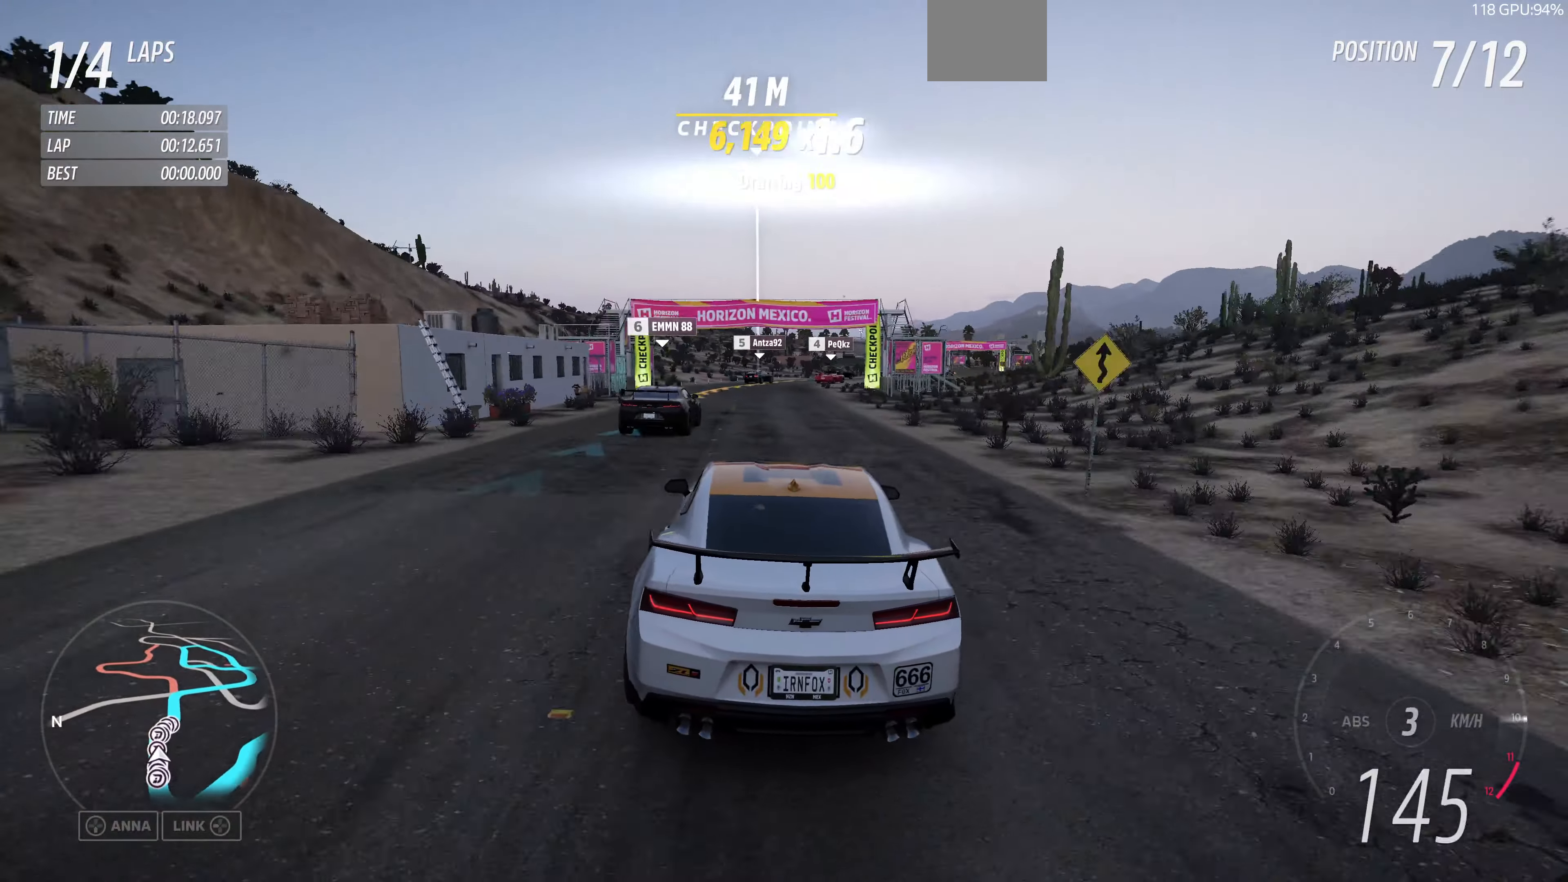
{"dt_ms": 500, "buttons": ["R2"], "left_stick": "center", "right_stick": "center", "events": [[33, "left_stick", "center"], [233, "left_stick", "right"], [467, "left_stick", "center"]]}
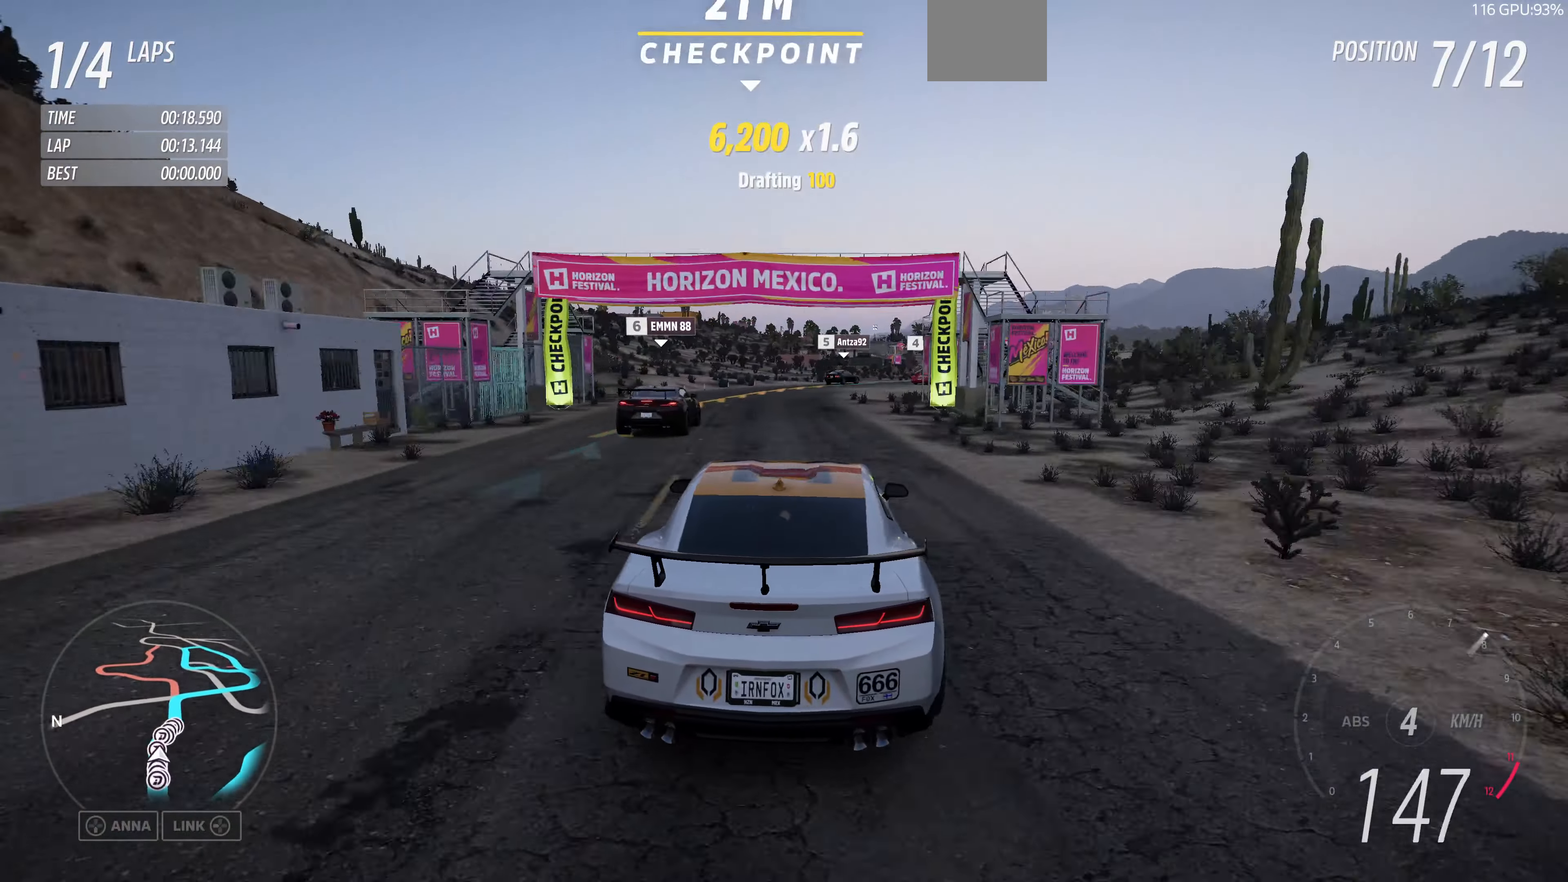
{"dt_ms": 500, "buttons": [], "left_stick": "center", "right_stick": "center", "events": [[33, "left_stick", "right"], [133, "R2", "up"], [167, "left_stick", "down-right"], [367, "left_stick", "center"]]}
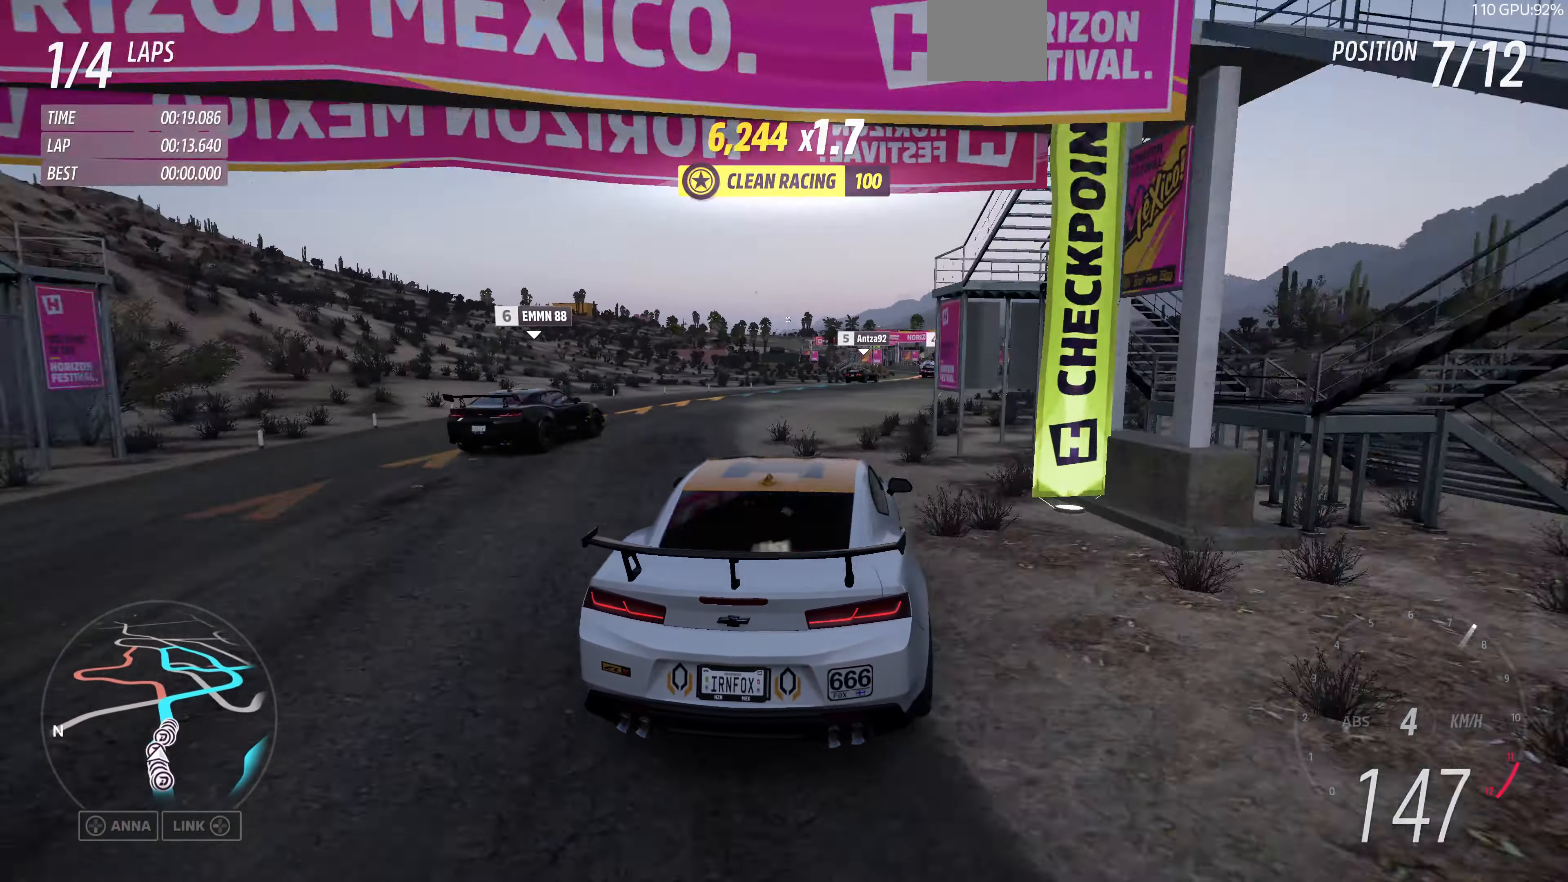
{"dt_ms": 500, "buttons": [], "left_stick": "up", "right_stick": "center", "events": [[33, "R2", "down"], [133, "left_stick", "up-right"], [267, "left_stick", "up"], [333, "R2", "up"]]}
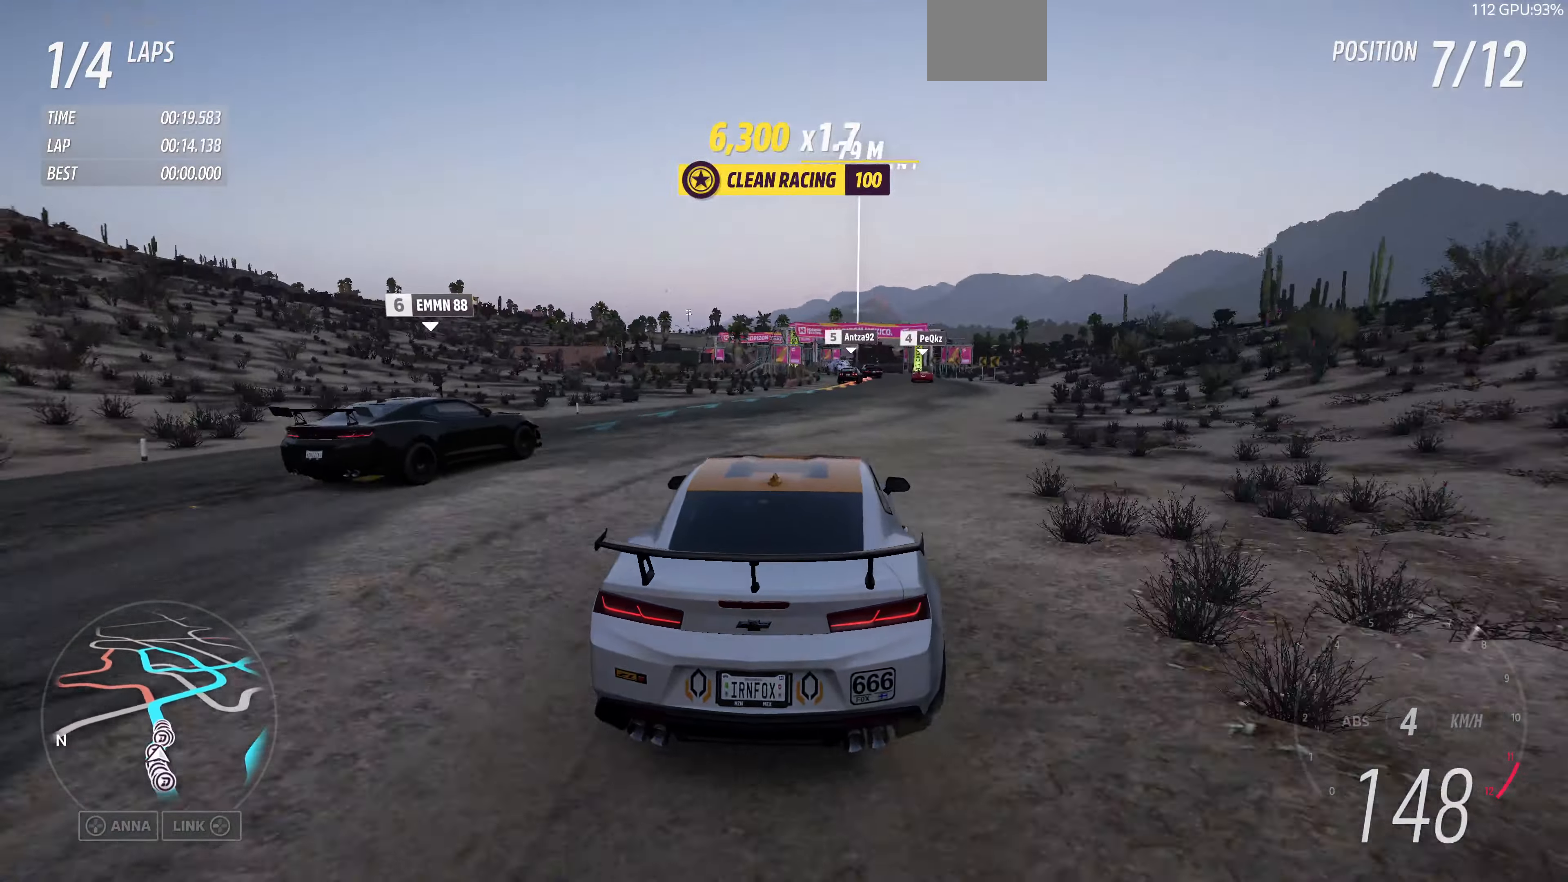
{"dt_ms": 500, "buttons": [], "left_stick": "up-right", "right_stick": "center", "events": [[367, "left_stick", "up-right"]]}
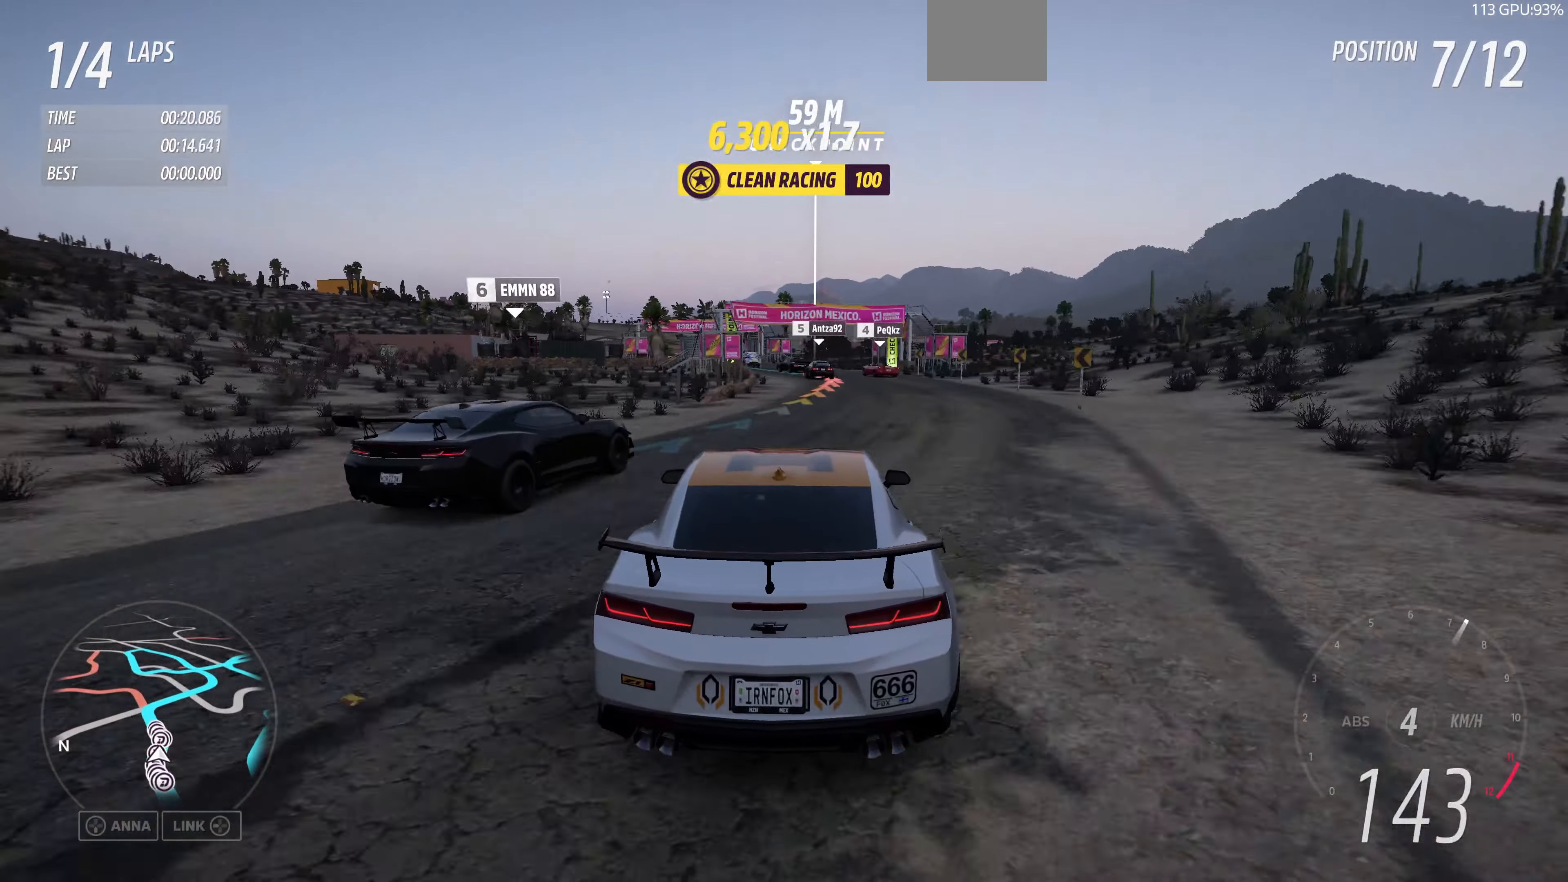
{"dt_ms": 500, "buttons": [], "left_stick": "up", "right_stick": "center", "events": [[100, "left_stick", "up"]]}
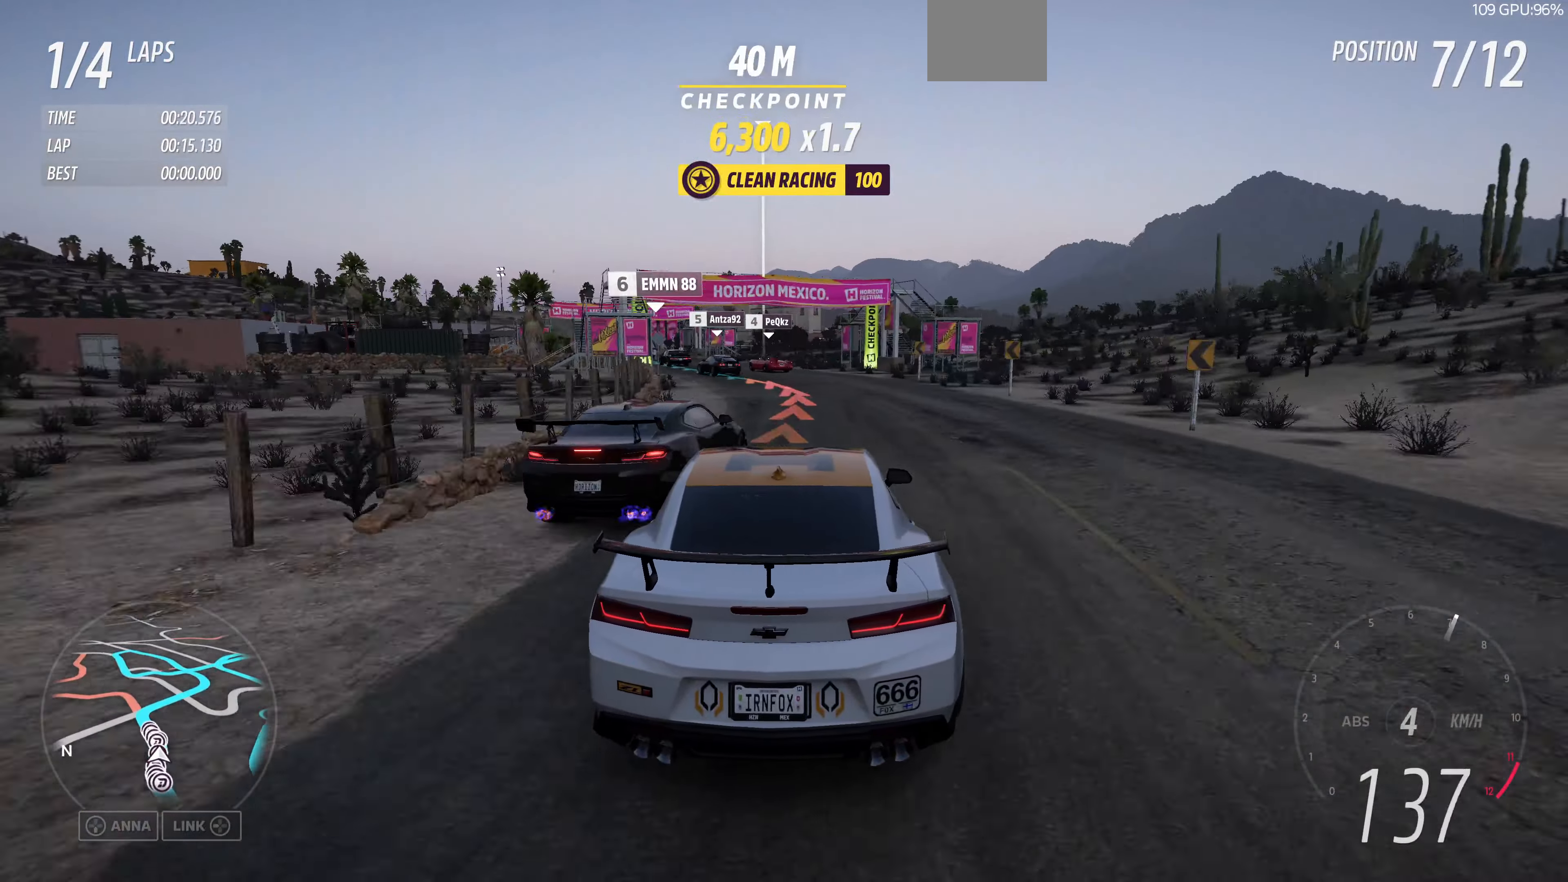
{"dt_ms": 500, "buttons": ["R2"], "left_stick": "up-left", "right_stick": "center", "events": [[200, "R2", "down"], [200, "left_stick", "up-left"], [333, "R2", "up"], [500, "R2", "down"]]}
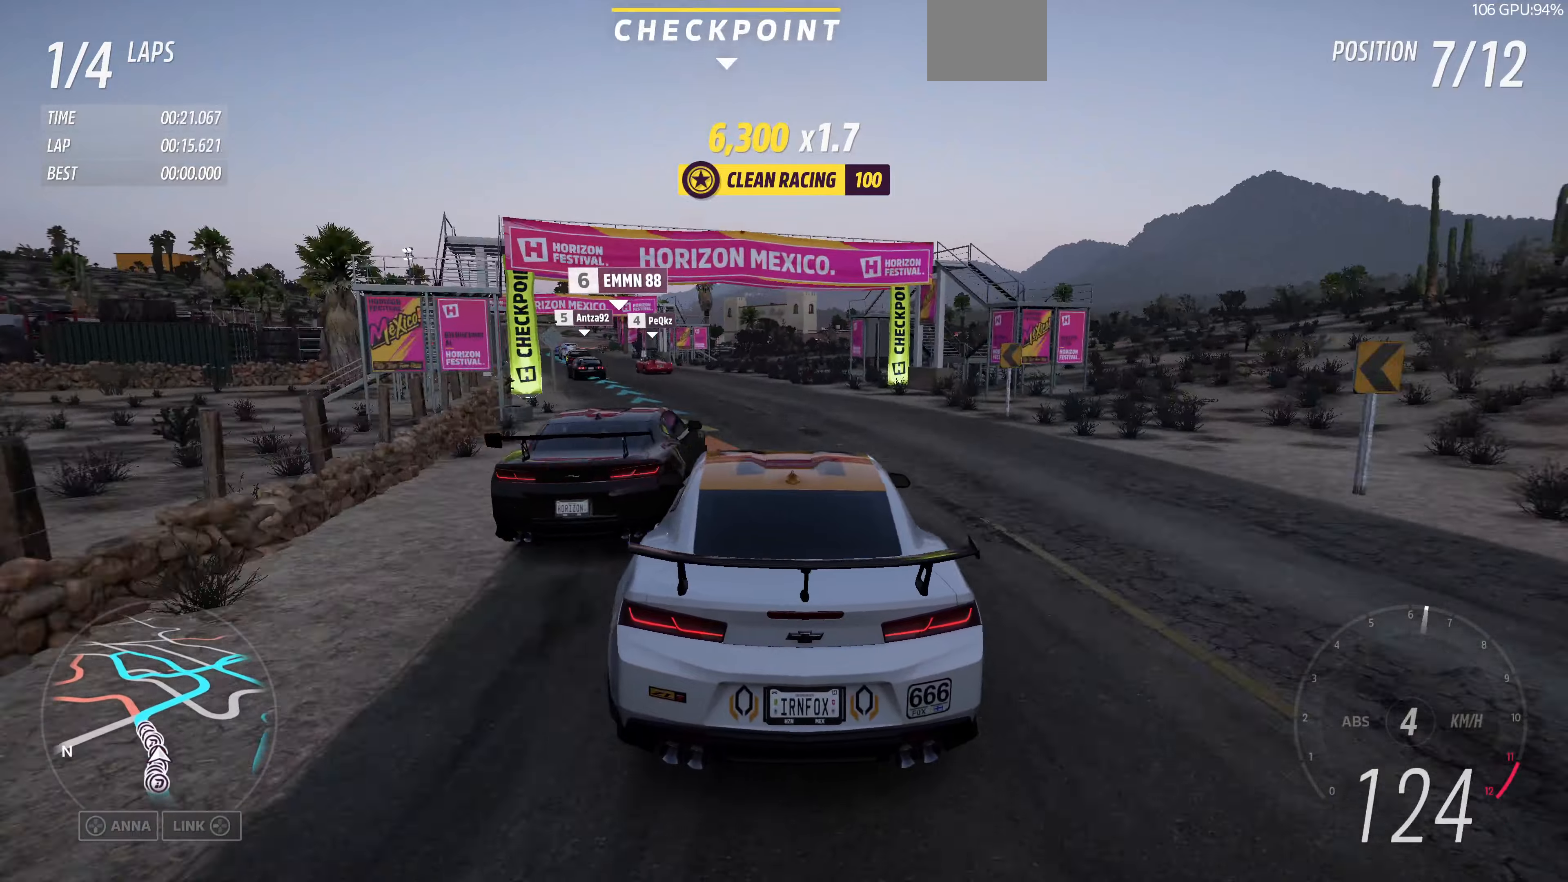
{"dt_ms": 500, "buttons": ["R2"], "left_stick": "up-left", "right_stick": "center", "events": [[200, "R2", "up"], [433, "R2", "down"]]}
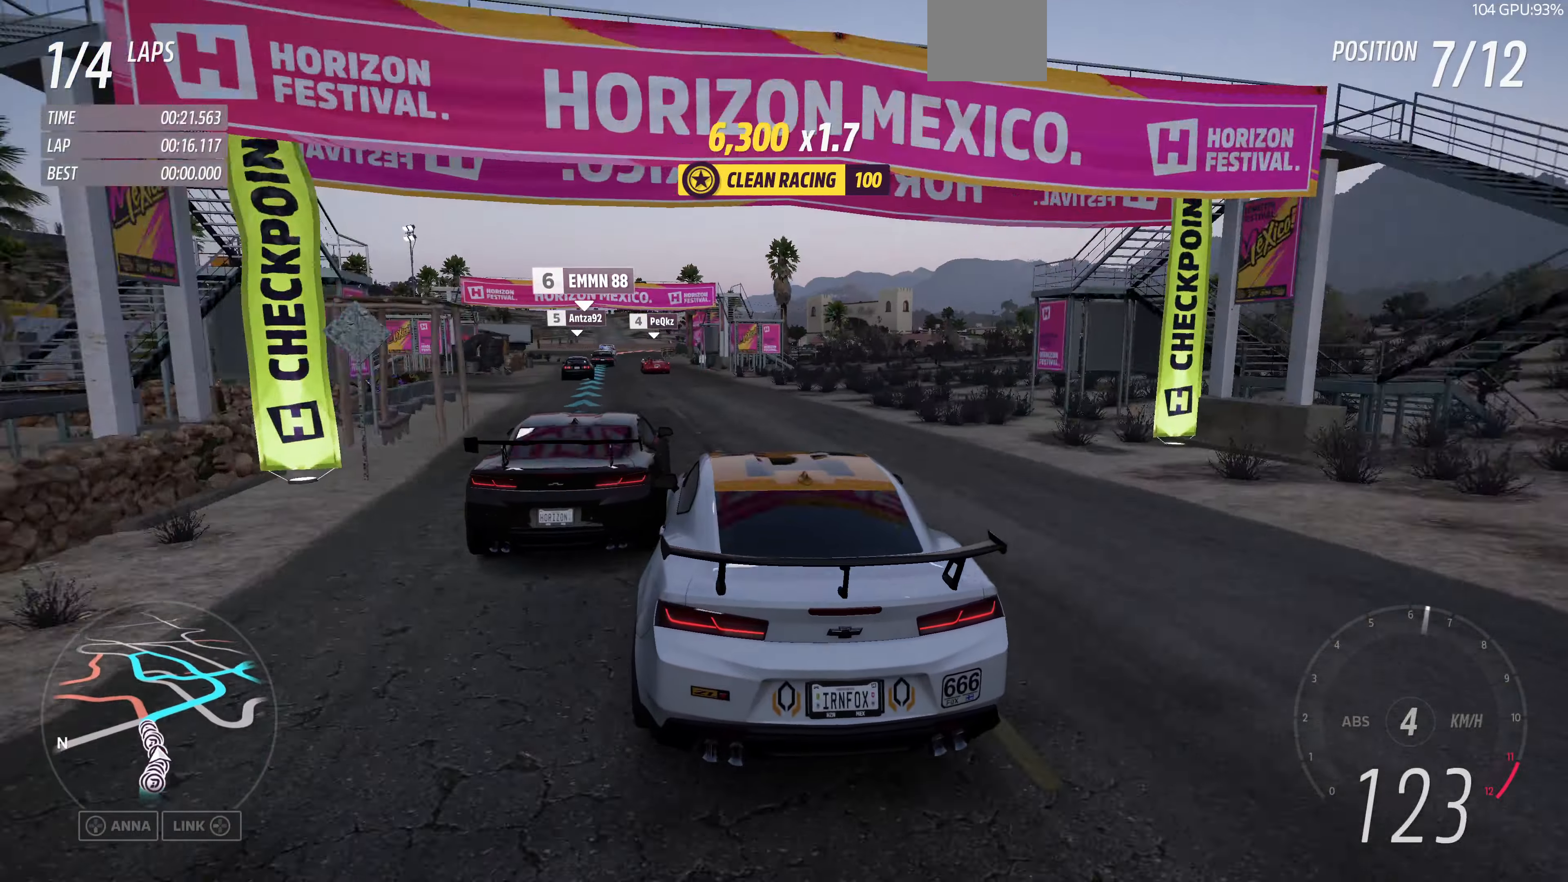
{"dt_ms": 500, "buttons": [], "left_stick": "up", "right_stick": "center", "events": [[166, "R2", "up"], [200, "R2", "down"], [333, "left_stick", "up"], [500, "R2", "up"]]}
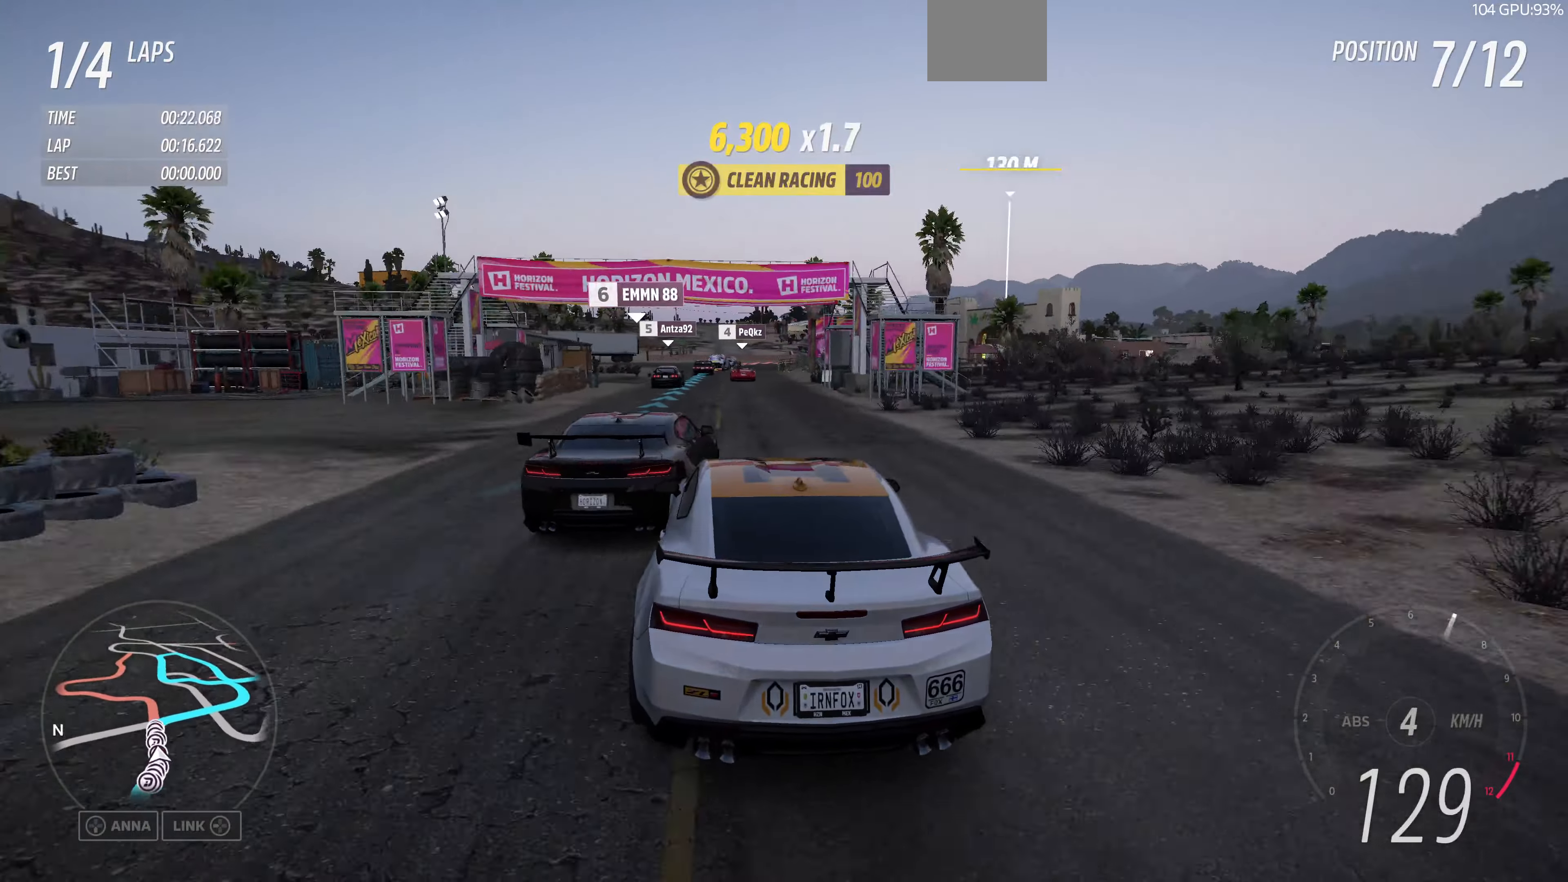
{"dt_ms": 500, "buttons": ["R2"], "left_stick": "up", "right_stick": "center", "events": [[133, "left_stick", "up-right"], [366, "R2", "down"], [366, "left_stick", "up"]]}
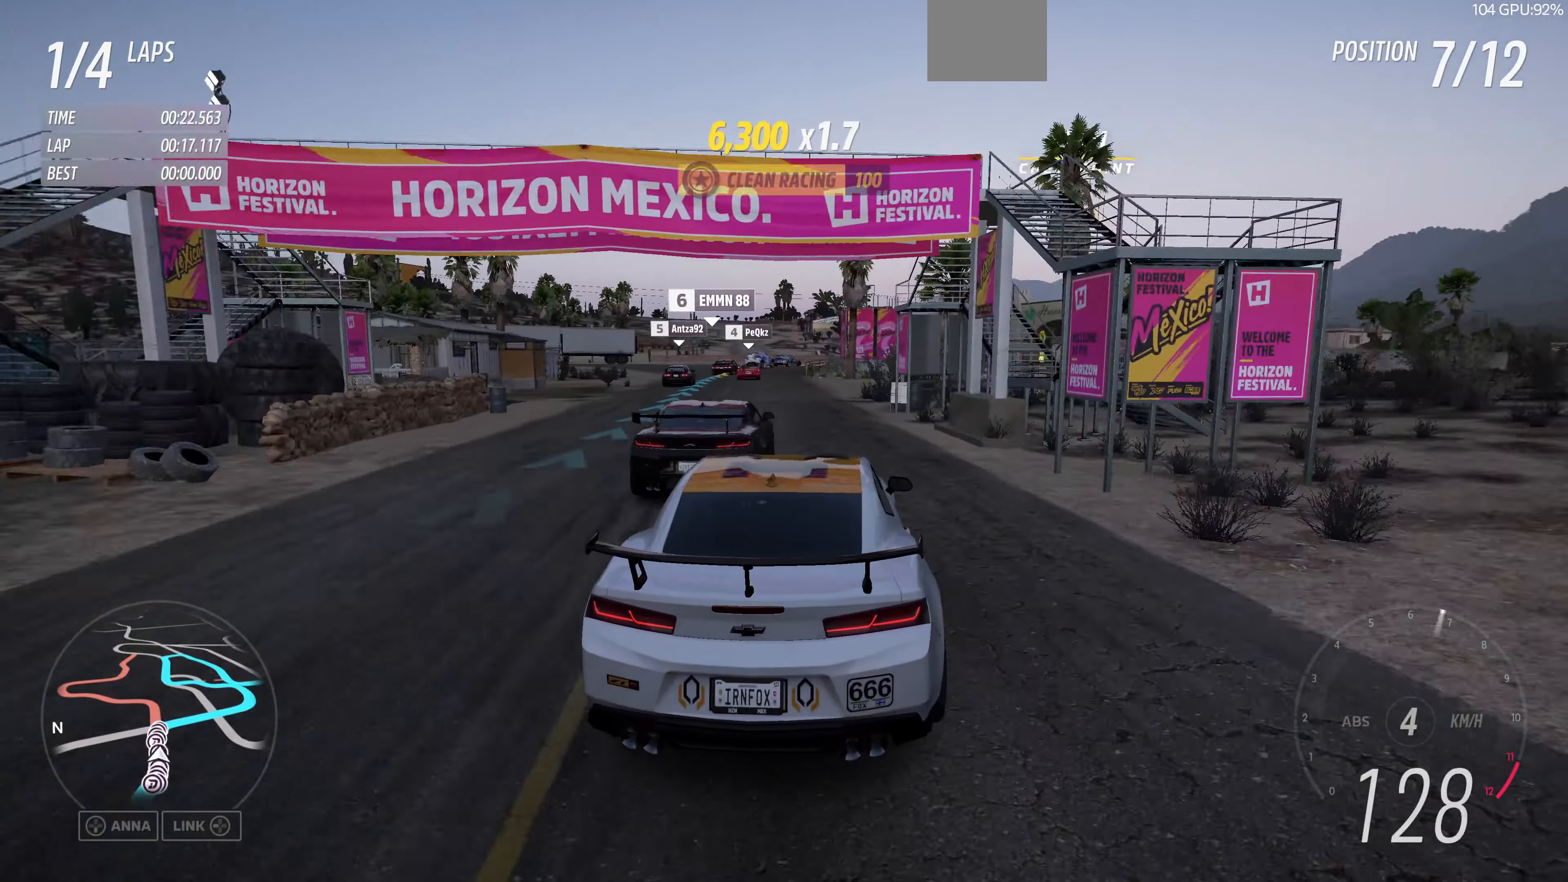
{"dt_ms": 500, "buttons": ["R2"], "left_stick": "up", "right_stick": "center", "events": [[133, "R2", "up"], [400, "R2", "down"]]}
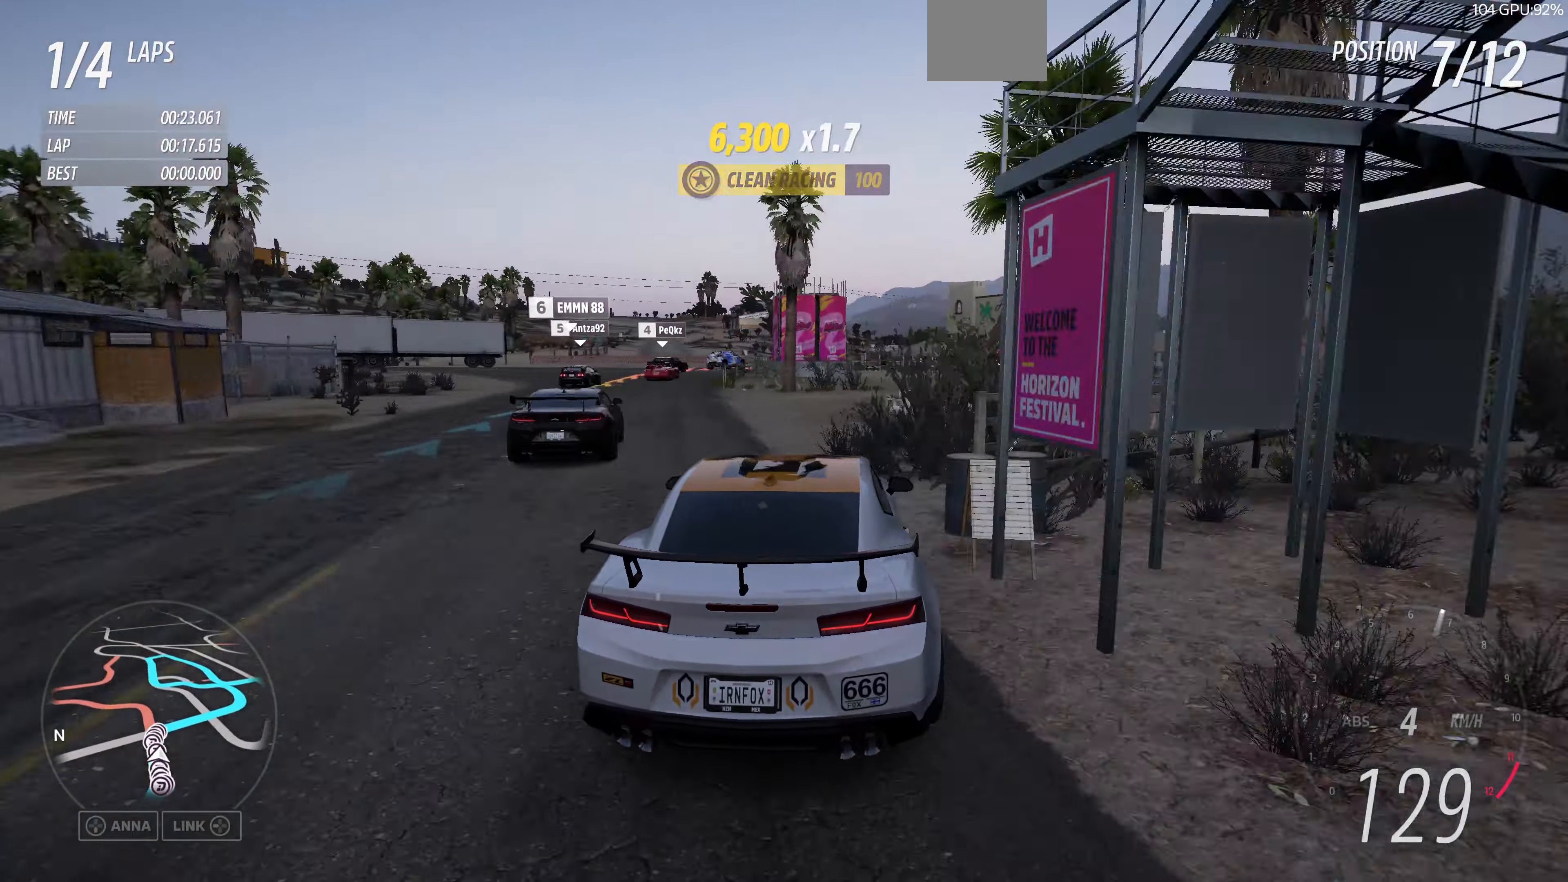
{"dt_ms": 500, "buttons": ["R2"], "left_stick": "up", "right_stick": "center", "events": [[100, "R2", "up"], [200, "R2", "down"]]}
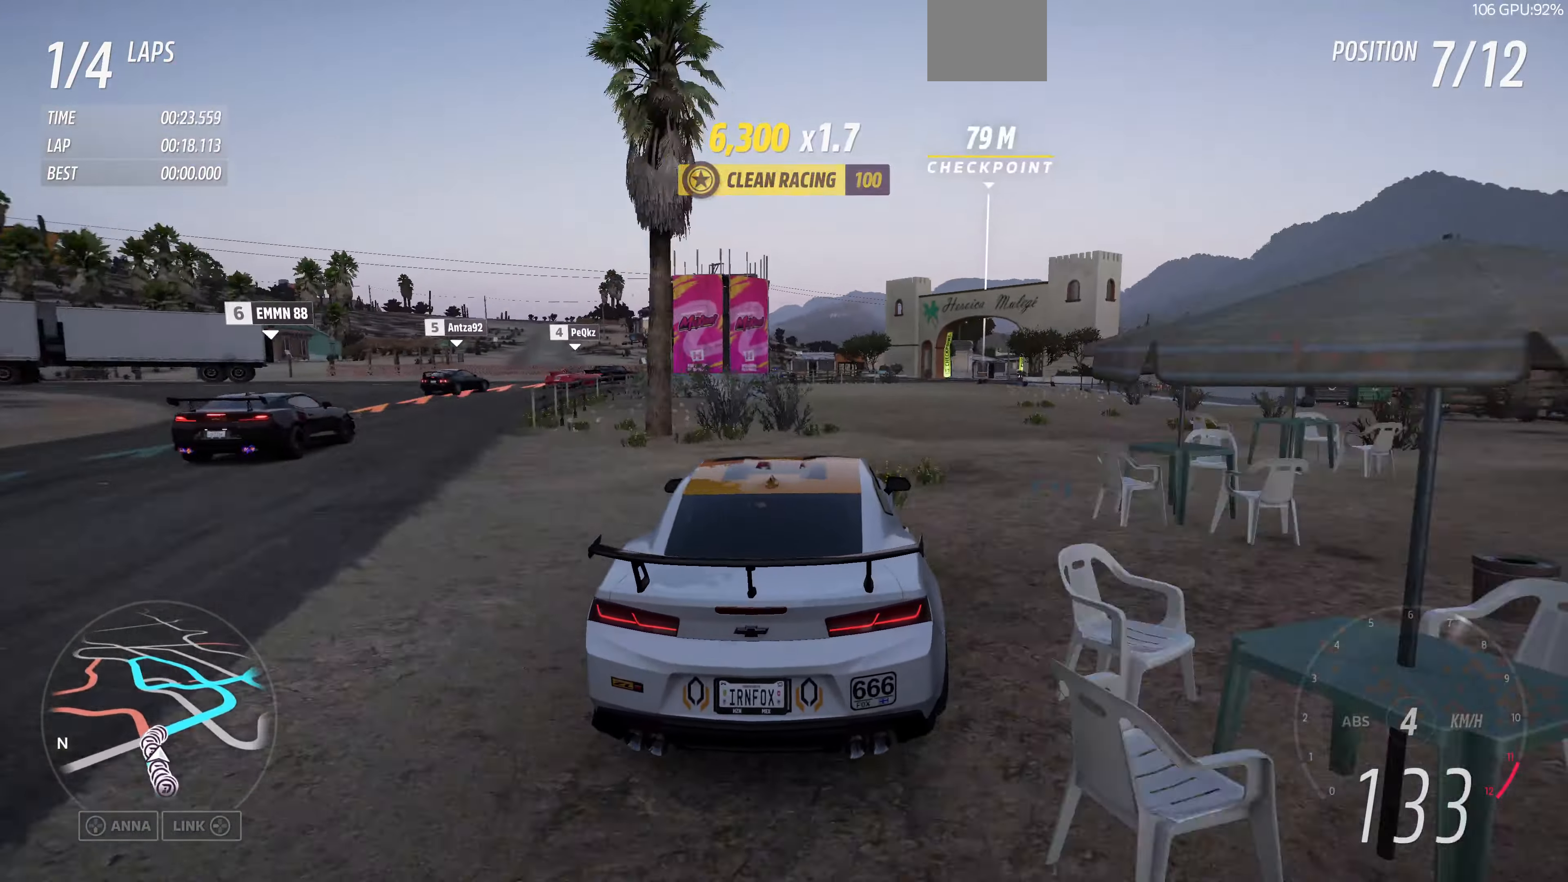
{"dt_ms": 500, "buttons": ["R2"], "left_stick": "up", "right_stick": "center", "events": []}
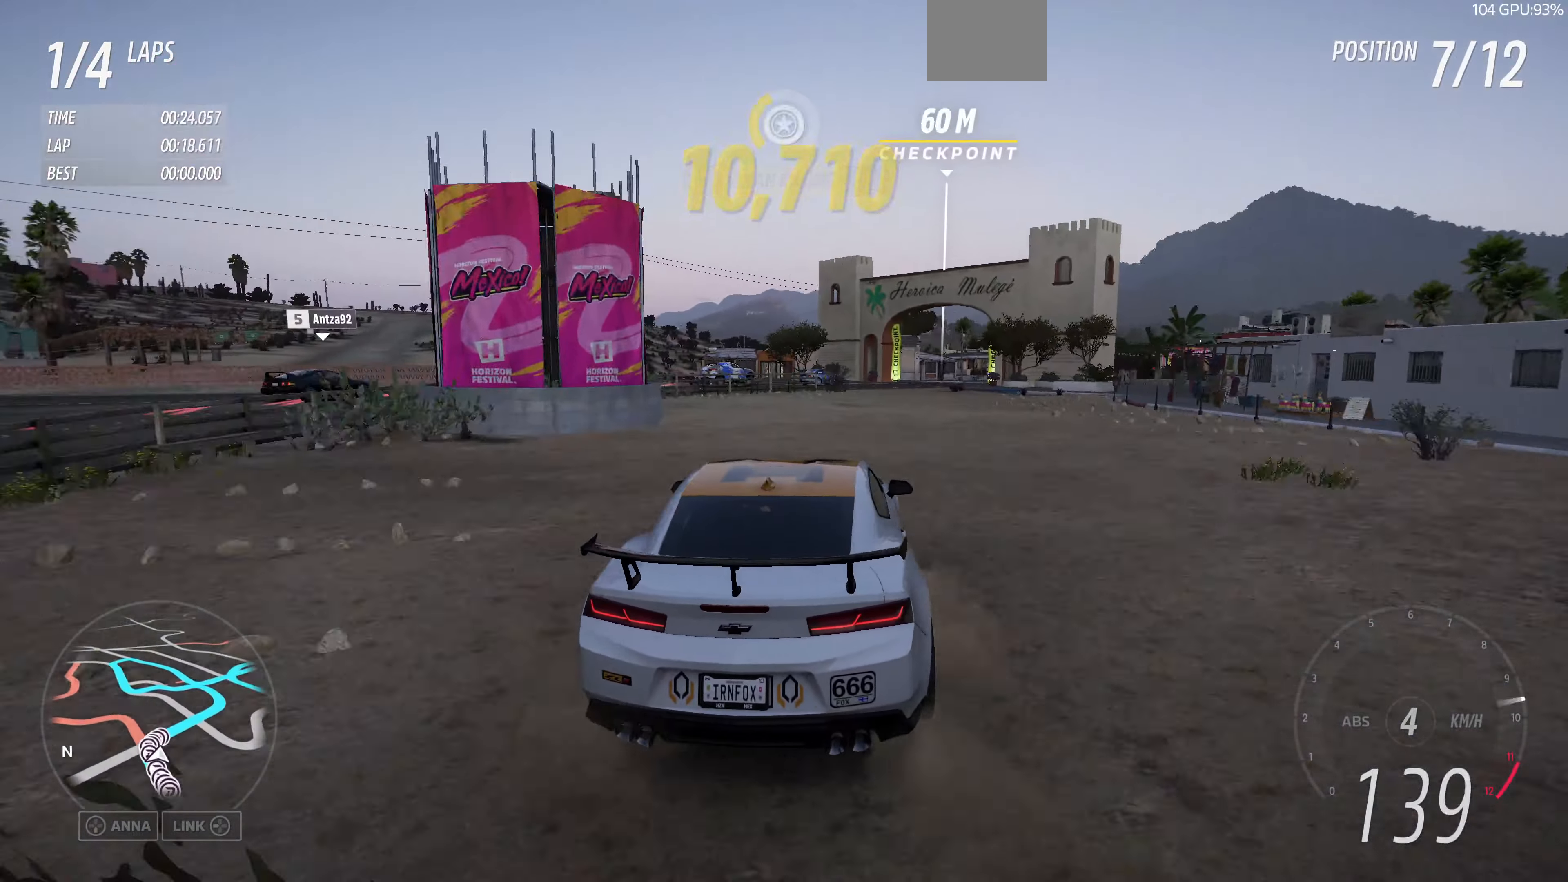
{"dt_ms": 500, "buttons": [], "left_stick": "up", "right_stick": "center", "events": [[166, "R2", "up"]]}
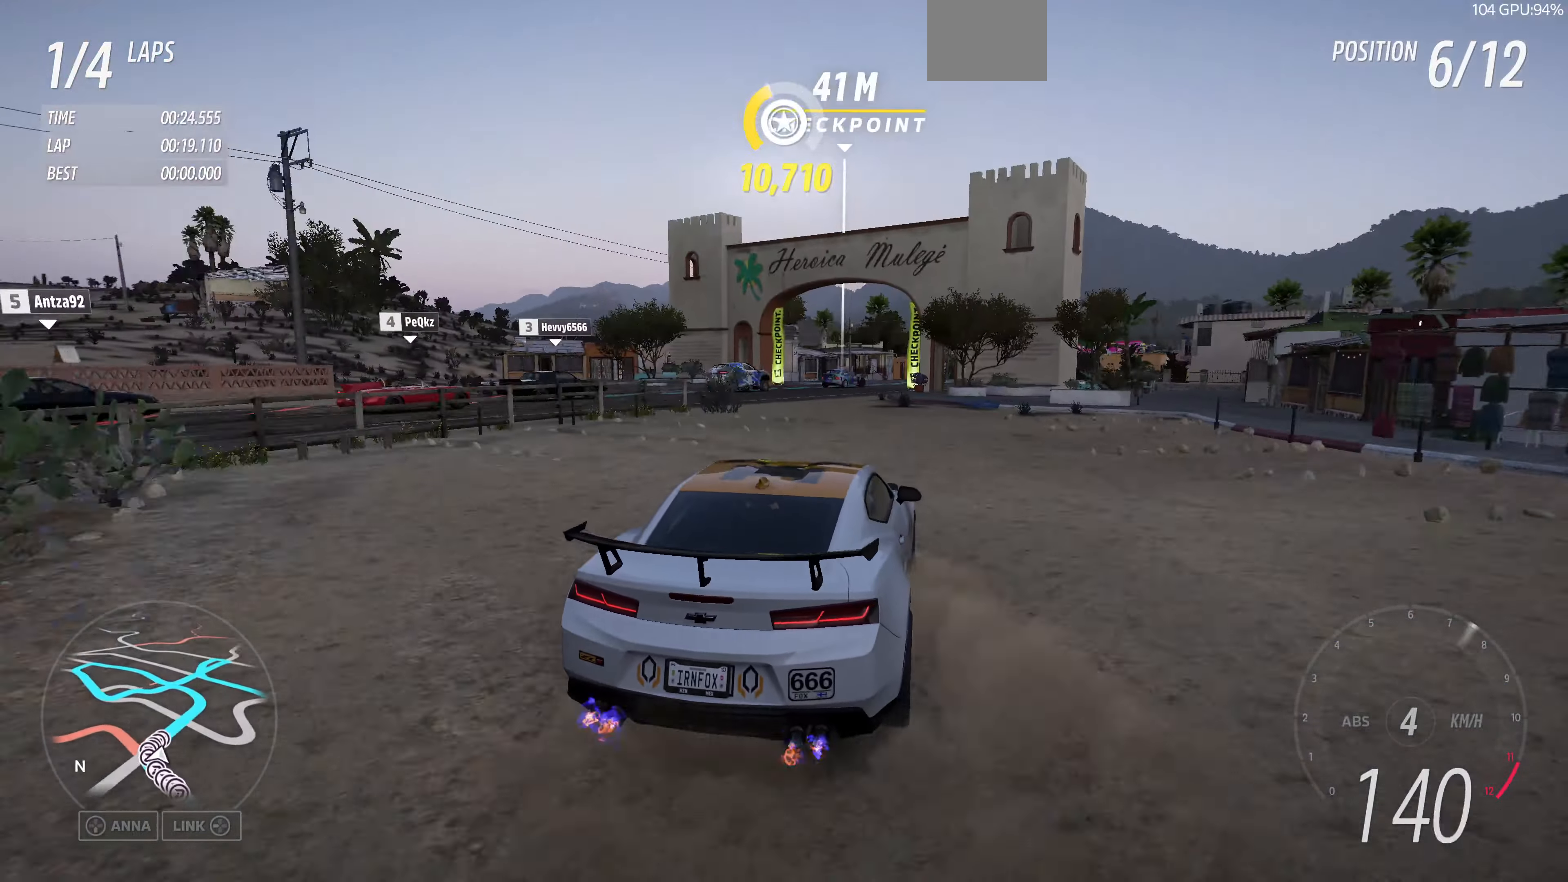
{"dt_ms": 500, "buttons": [], "left_stick": "up", "right_stick": "center", "events": []}